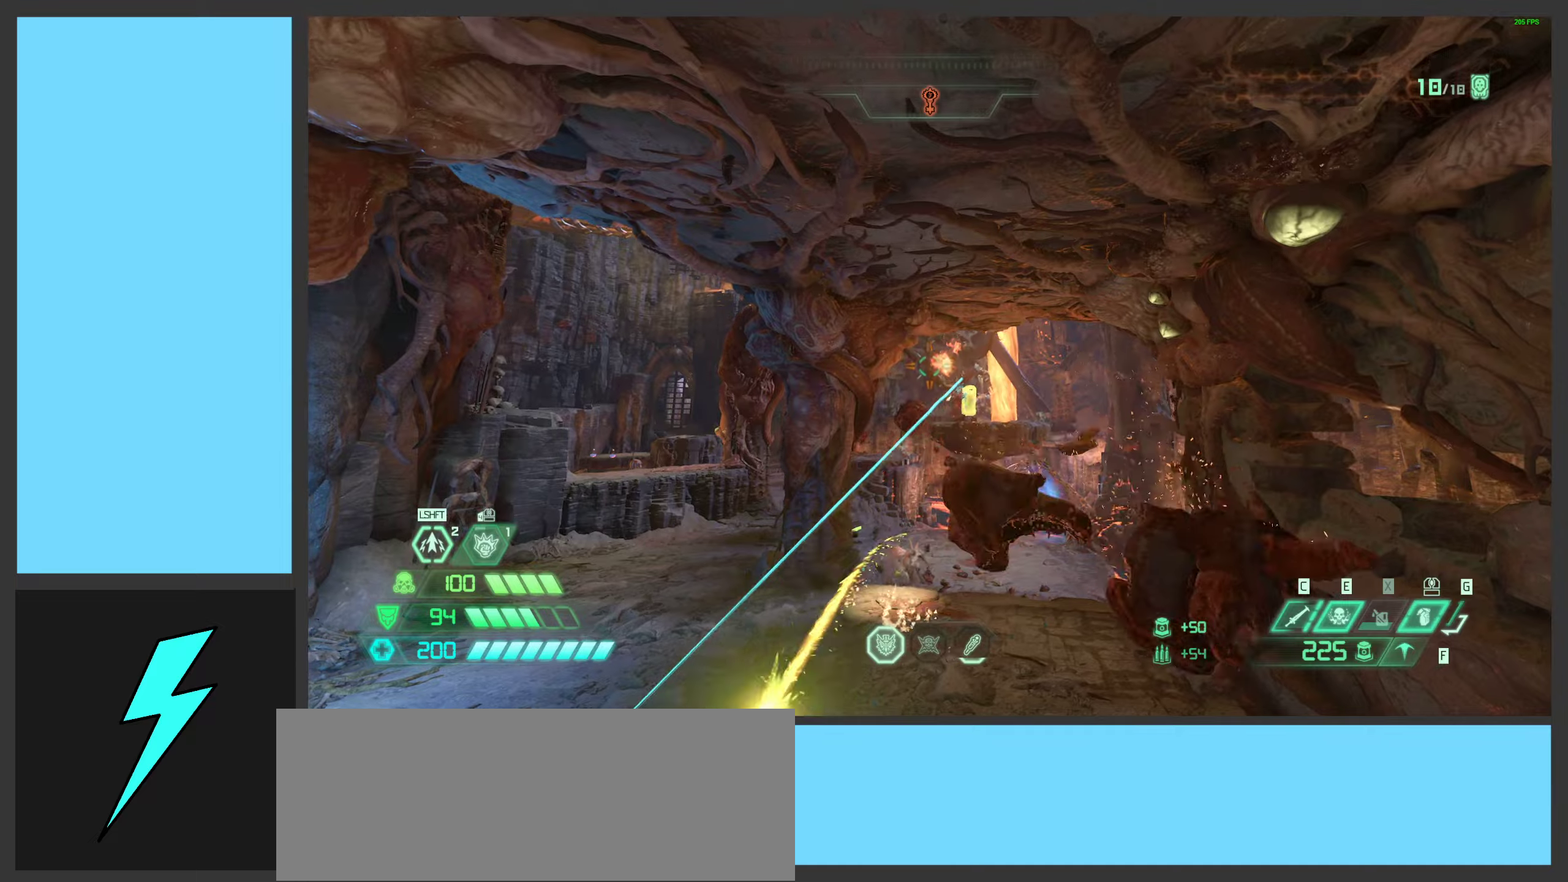
Gameplay with keyboard and mouse; each line is a JSON object with the keys and mouse buttons held at the frame after it. "events" lists presses ("down") and releases ("up") of ".", "/", "0", "1", "2", "3", "4", "5", "6", "7", "8", "9", "a", "alt_l", "alt_r", "b", "c", "caps_lock", "comma", "ctrl", "d", "e", "equals", "f", "g", "h", "i", "j", "k", "l", "lbracket", "m", "minus", "n", "o", "p", "q", "quote", "r", "rbracket", "s", "semicolon", "shift", "space", "super_l", "super_r", "t", "tab", "tilde", "u", "v", "w", "x", "y", "z", "mouse_left", "mouse_wheel", "mouse_right", "mouse_mb4" and "mouse_mb5" between this image and that frame as [ms after this image, input, new state], when the widget could be followed in between. "mouse_left", "mouse_wheel", "mouse_right", "mouse_mb4", "mouse_mb5" = the "left", "wheel", "right", "mb4", "mb5" buttons of the "mouse" list. No other keys are recorded. "wheel" means that the mouse wheel is clicked or scrolled. Mouse movement is not recorded.
{"keys": ["w"], "mouse": [], "events": [[50, "mouse_left", "down"], [234, "mouse_left", "up"], [234, "mouse_mb5", "down"], [367, "mouse_mb5", "up"]]}
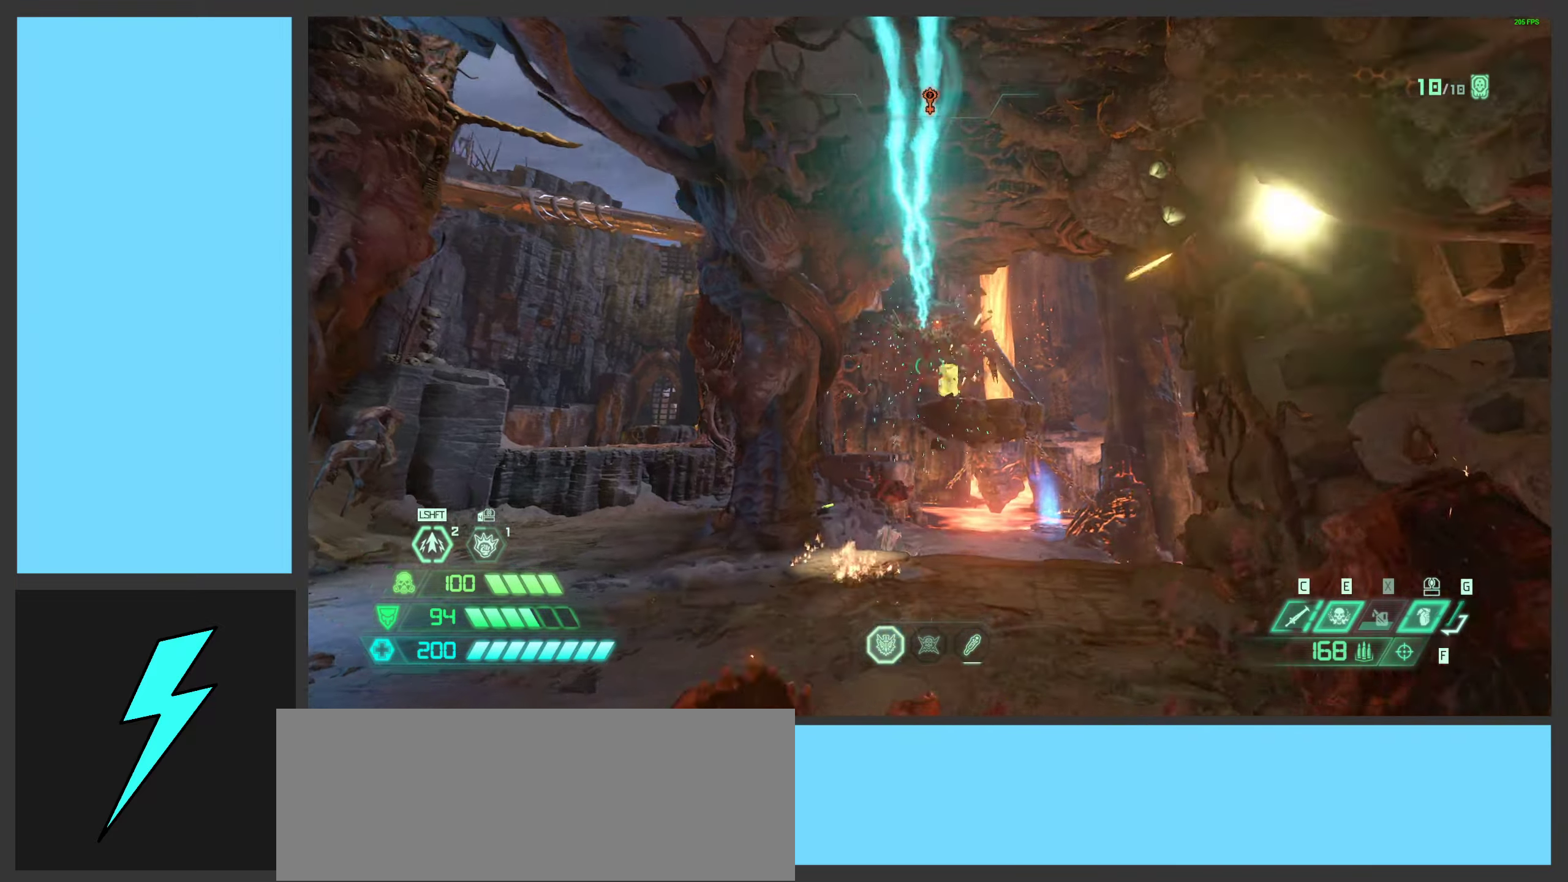
{"keys": ["a", "space", "w"], "mouse": ["left"], "events": [[17, "d", "down"], [50, "w", "up"], [84, "mouse_right", "down"], [150, "mouse_left", "down"], [184, "1", "down"], [217, "space", "down"], [267, "1", "up"], [284, "mouse_right", "up"], [300, "mouse_left", "up"], [317, "space", "up"], [350, "d", "up"], [400, "mouse_left", "down"], [450, "w", "down"], [467, "a", "down"], [467, "space", "down"]]}
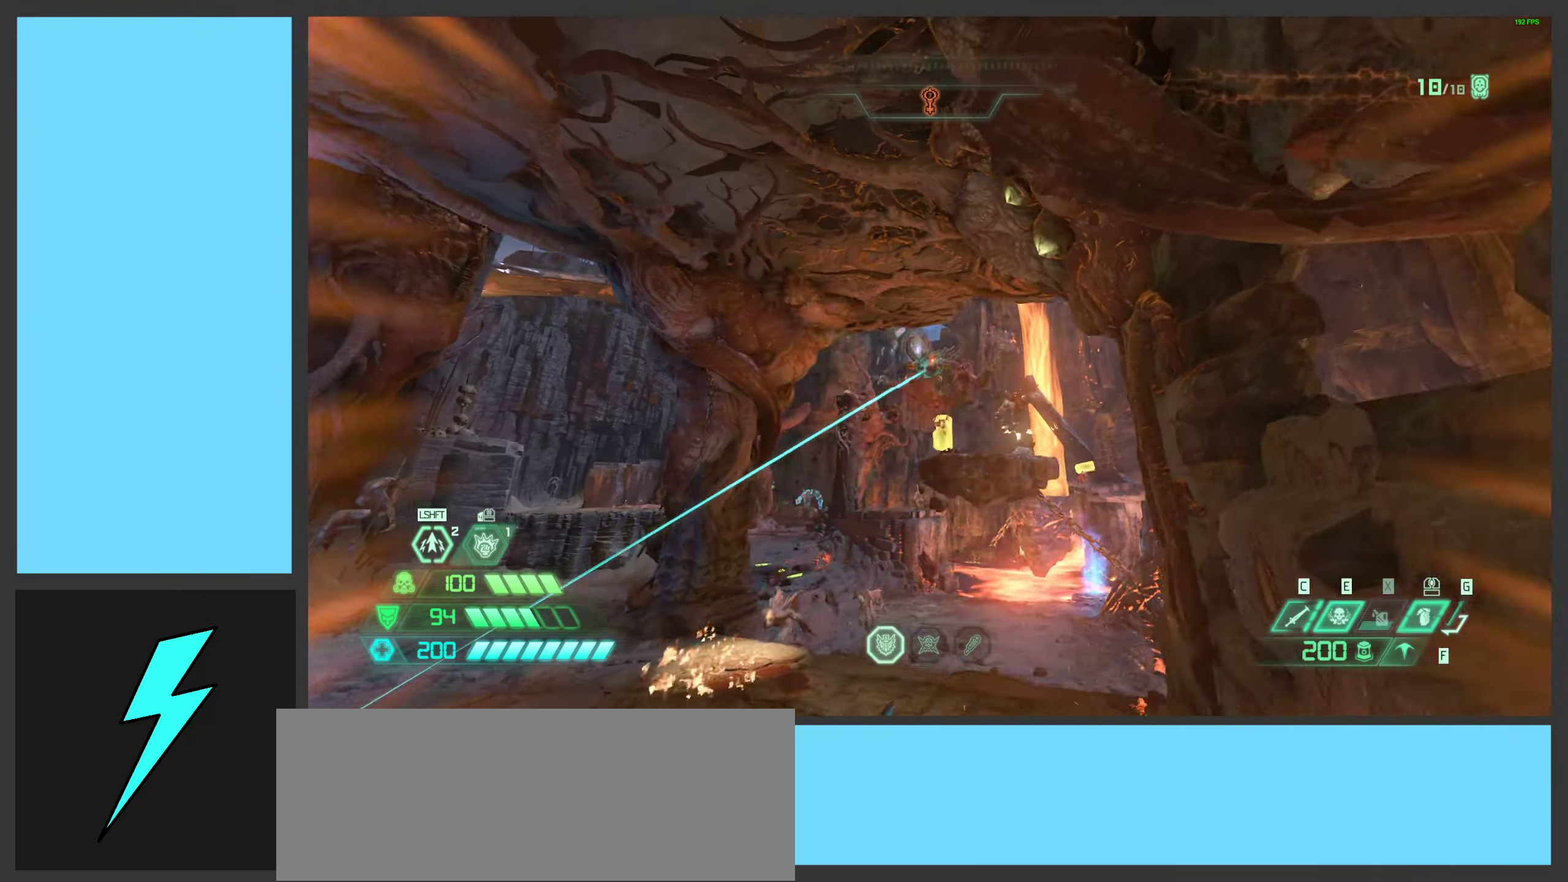
{"keys": [], "mouse": [], "events": [[100, "mouse_left", "up"], [134, "space", "up"], [184, "mouse_mb5", "down"], [317, "mouse_mb5", "up"], [500, "a", "up"], [500, "w", "up"]]}
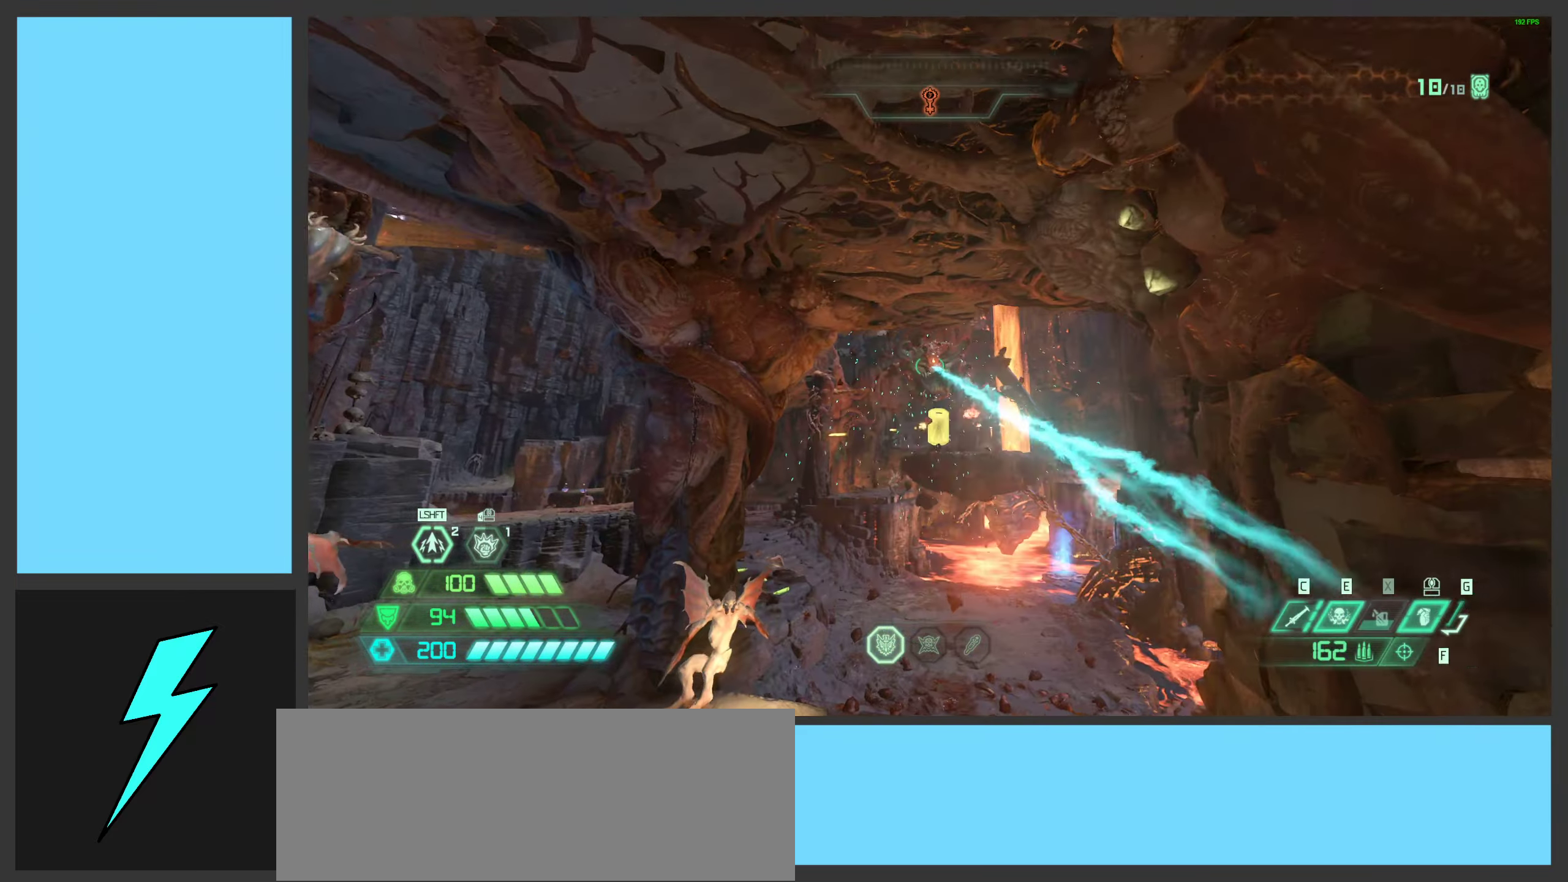
{"keys": ["d", "w"], "mouse": ["left"], "events": [[17, "mouse_right", "down"], [34, "d", "down"], [67, "mouse_left", "down"], [84, "d", "up"], [117, "d", "down"], [134, "2", "down"], [234, "2", "up"], [234, "mouse_right", "up"], [267, "mouse_left", "up"], [400, "w", "down"], [450, "mouse_left", "down"]]}
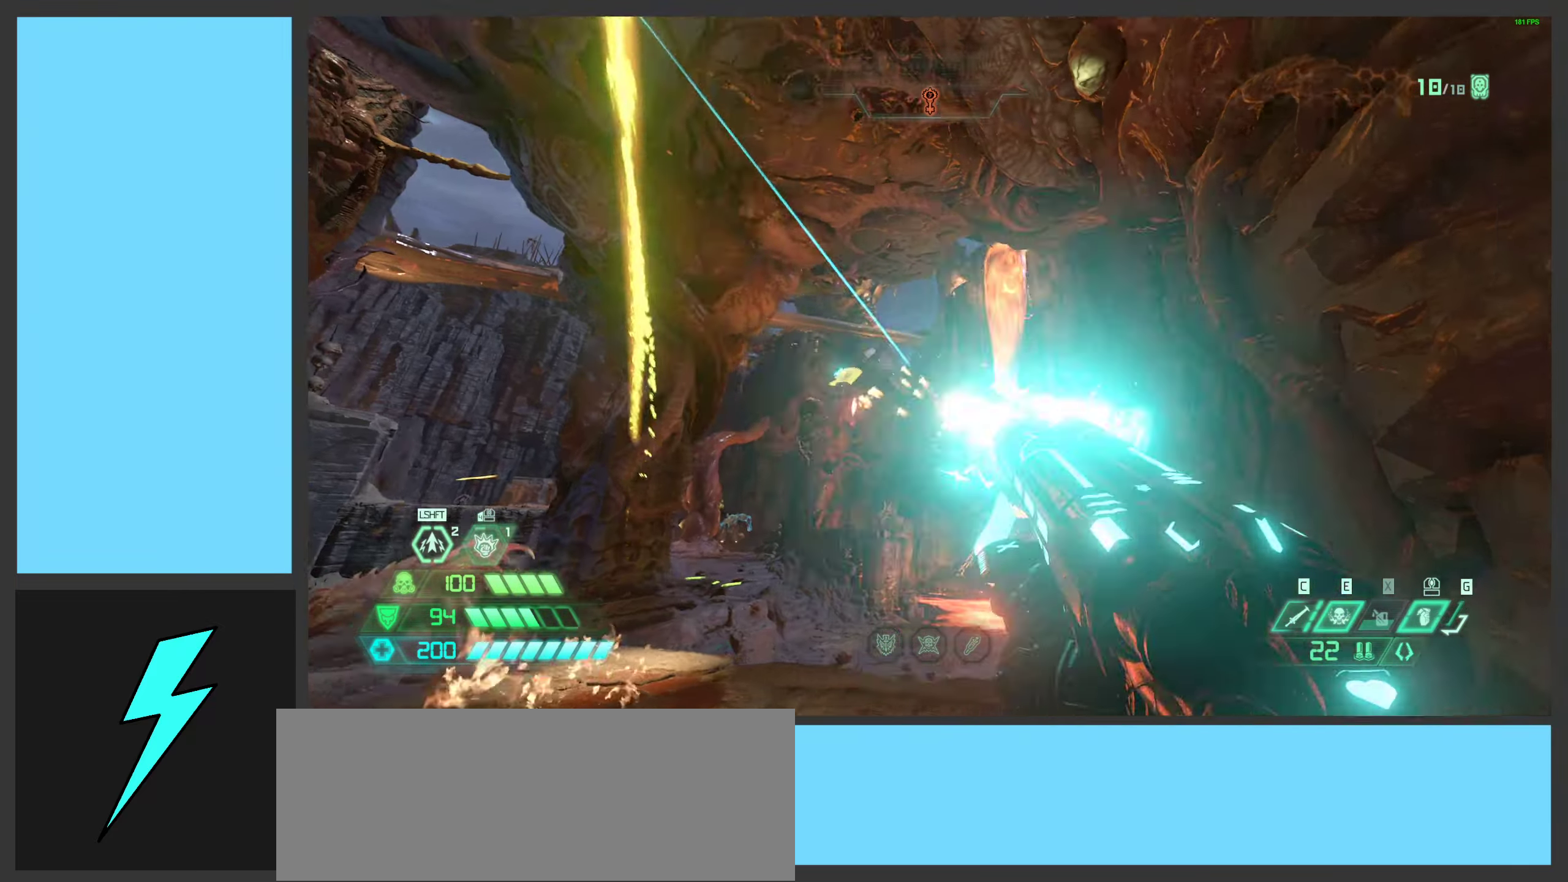
{"keys": ["w"], "mouse": [], "events": [[50, "space", "down"], [150, "mouse_left", "up"], [167, "d", "up"], [167, "space", "up"]]}
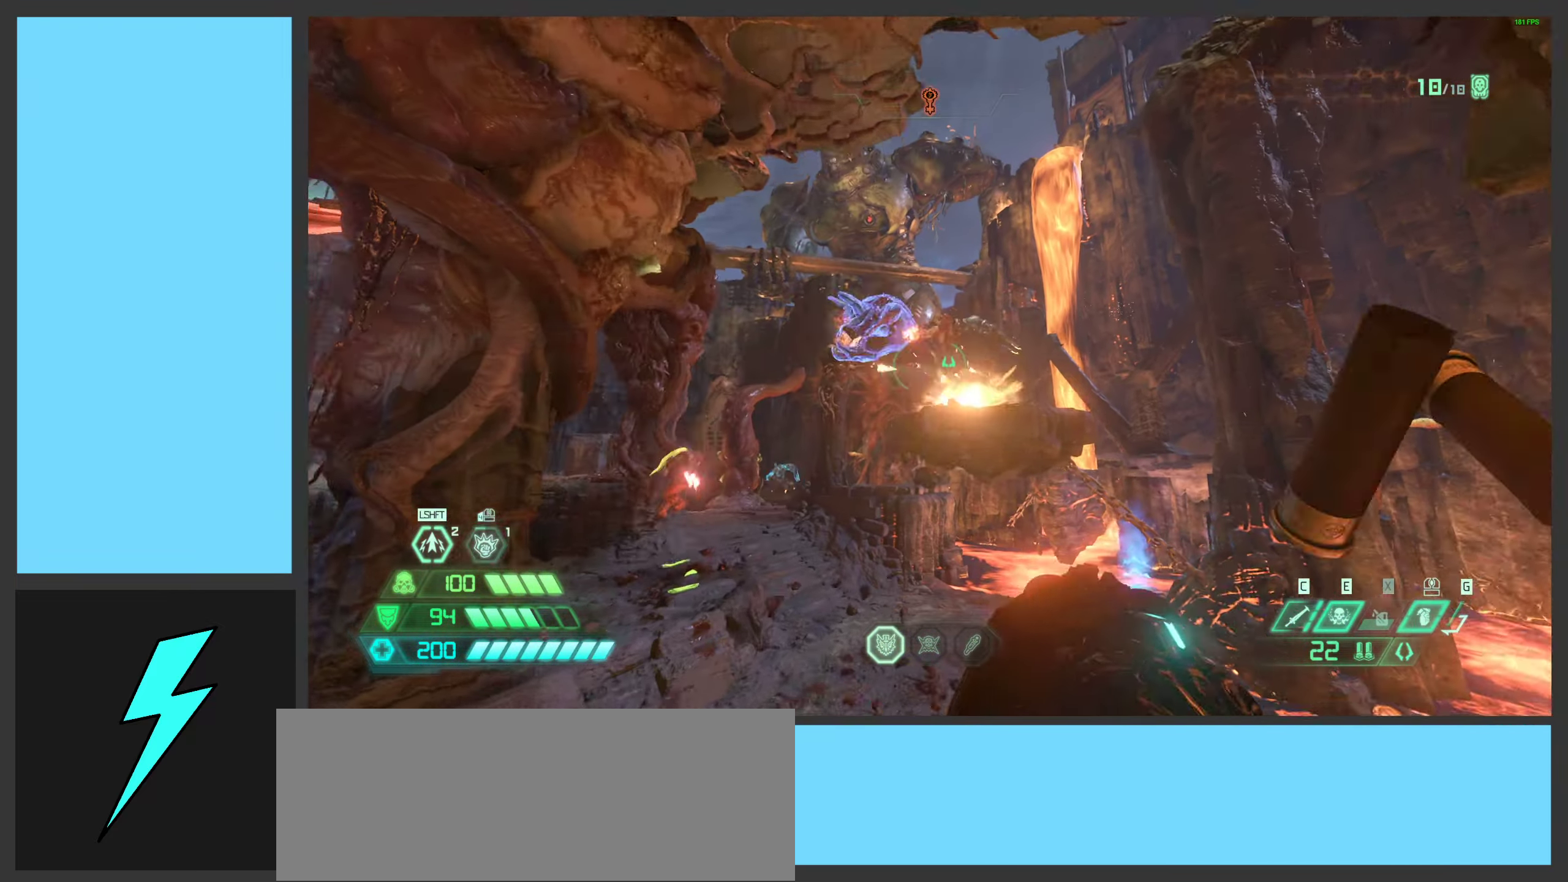
{"keys": ["a", "w"], "mouse": ["right"], "events": [[50, "d", "down"], [184, "d", "up"], [250, "a", "down"], [384, "mouse_right", "down"]]}
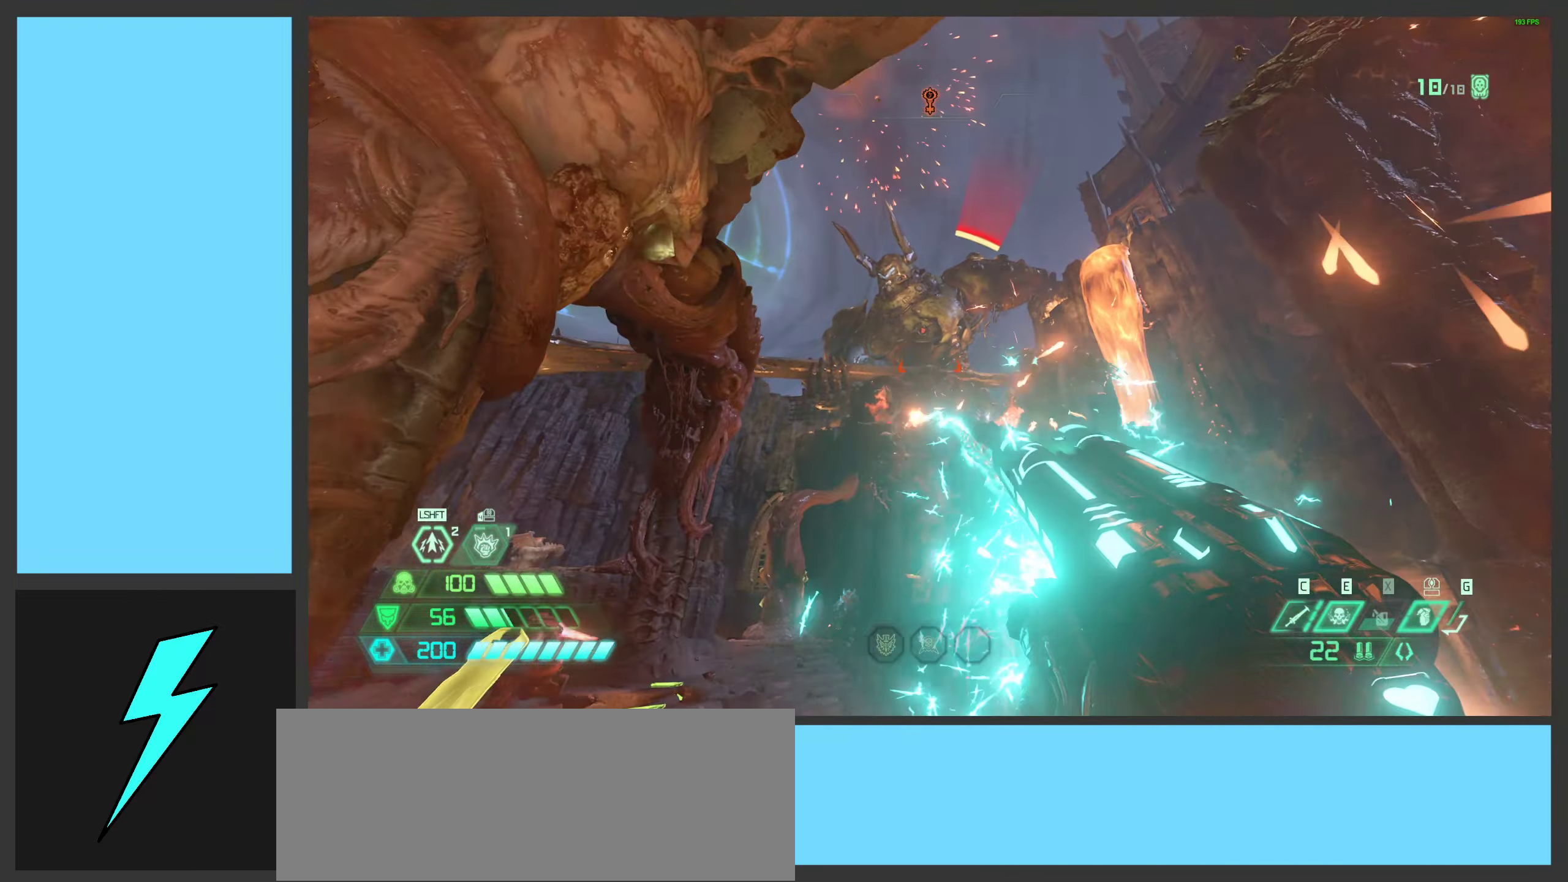
{"keys": ["a", "w"], "mouse": ["mb4"], "events": [[50, "mouse_right", "up"], [167, "a", "up"], [334, "mouse_mb4", "down"], [367, "a", "down"]]}
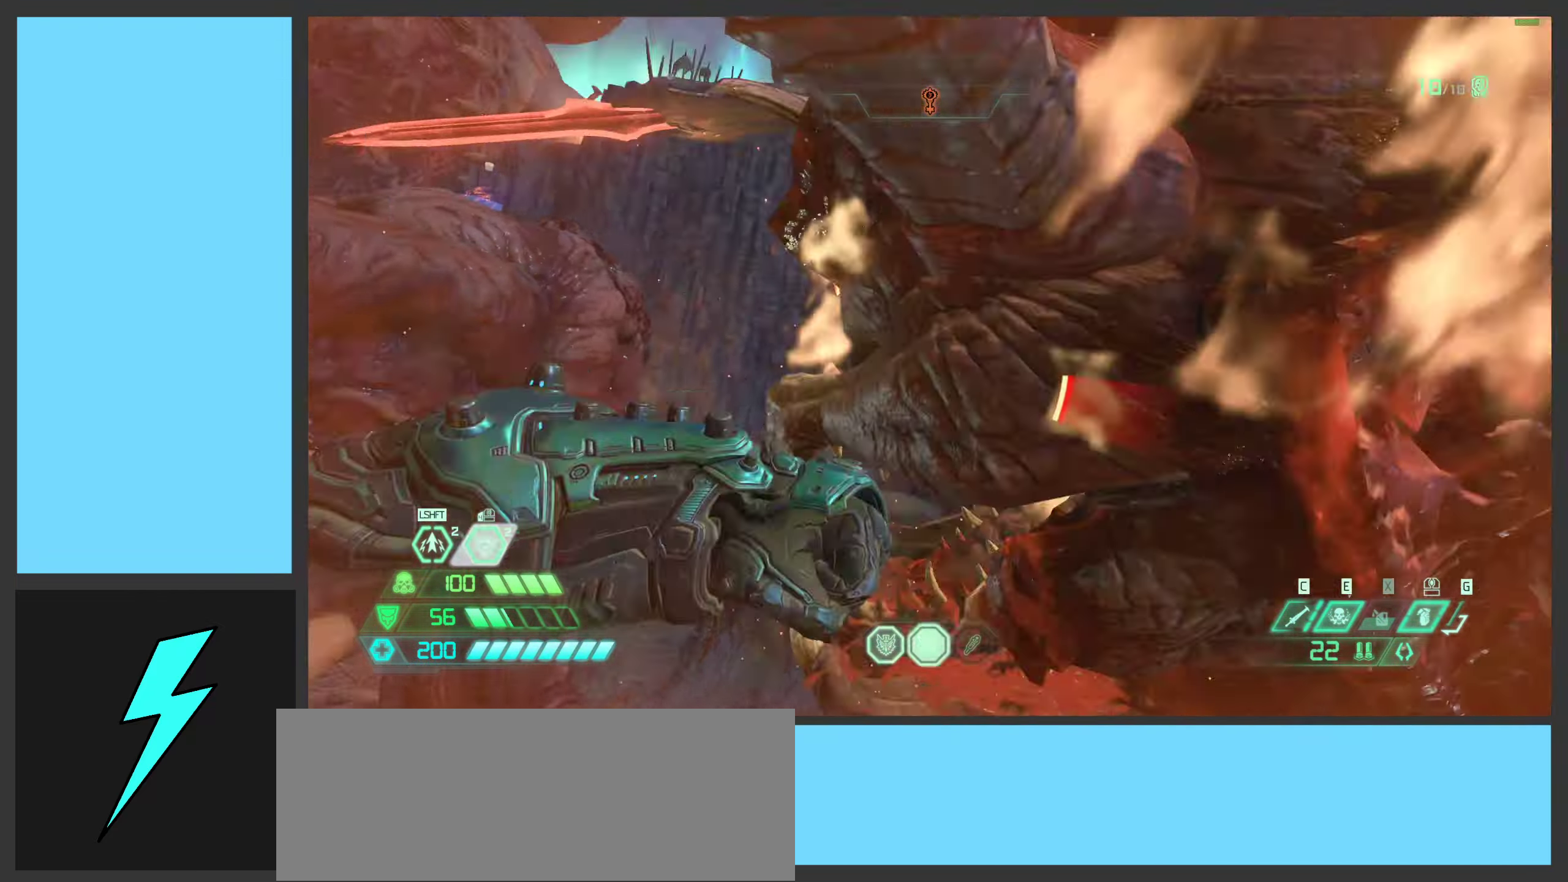
{"keys": [], "mouse": [], "events": [[34, "w", "up"], [50, "mouse_mb4", "up"], [67, "a", "up"]]}
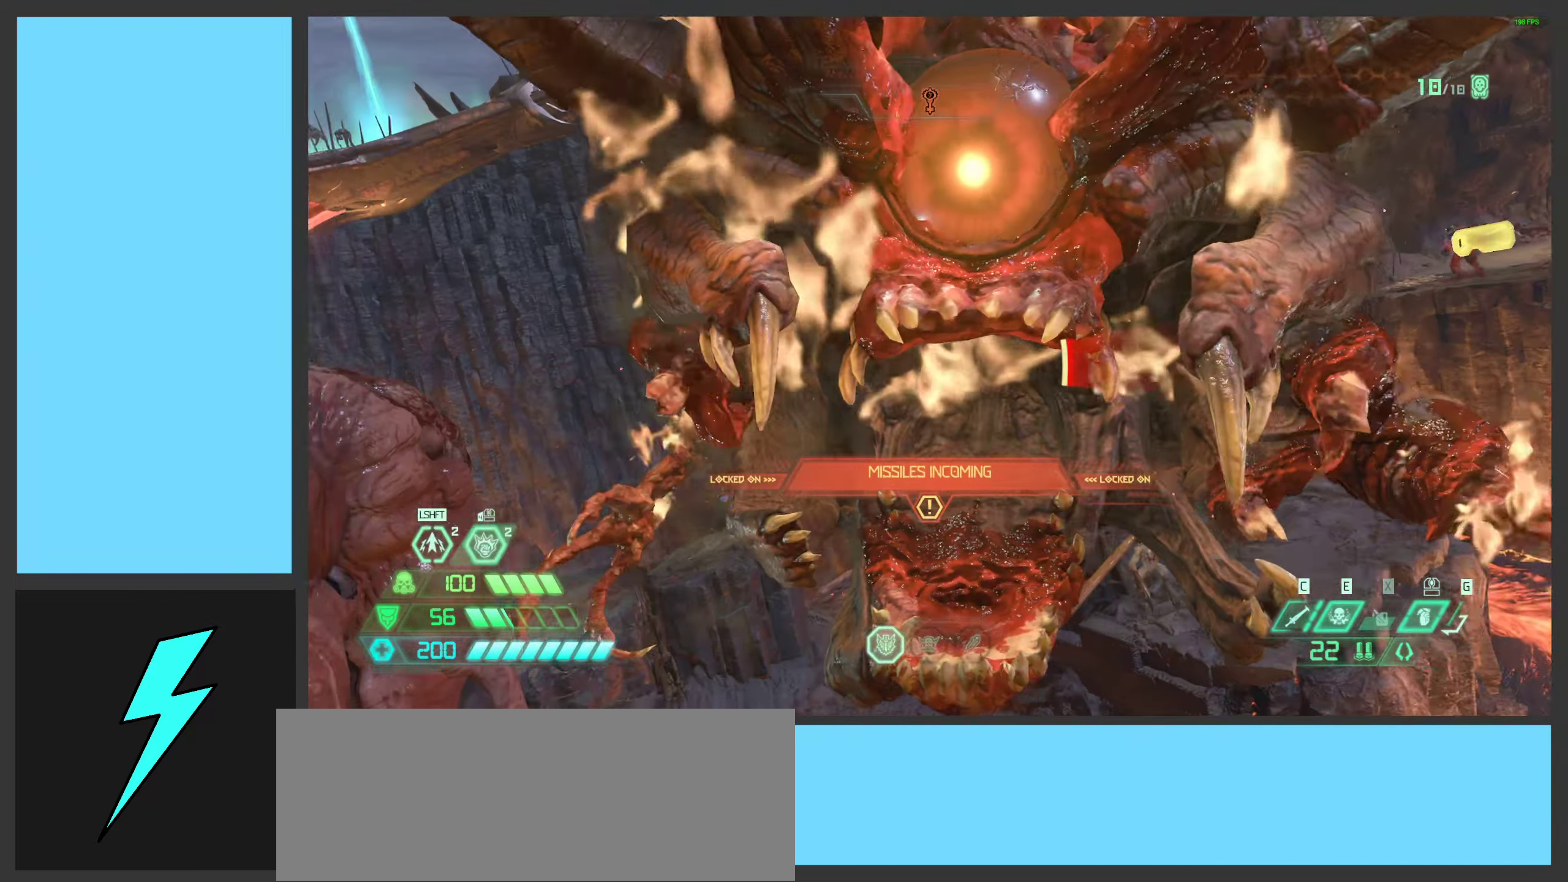
{"keys": [], "mouse": [], "events": []}
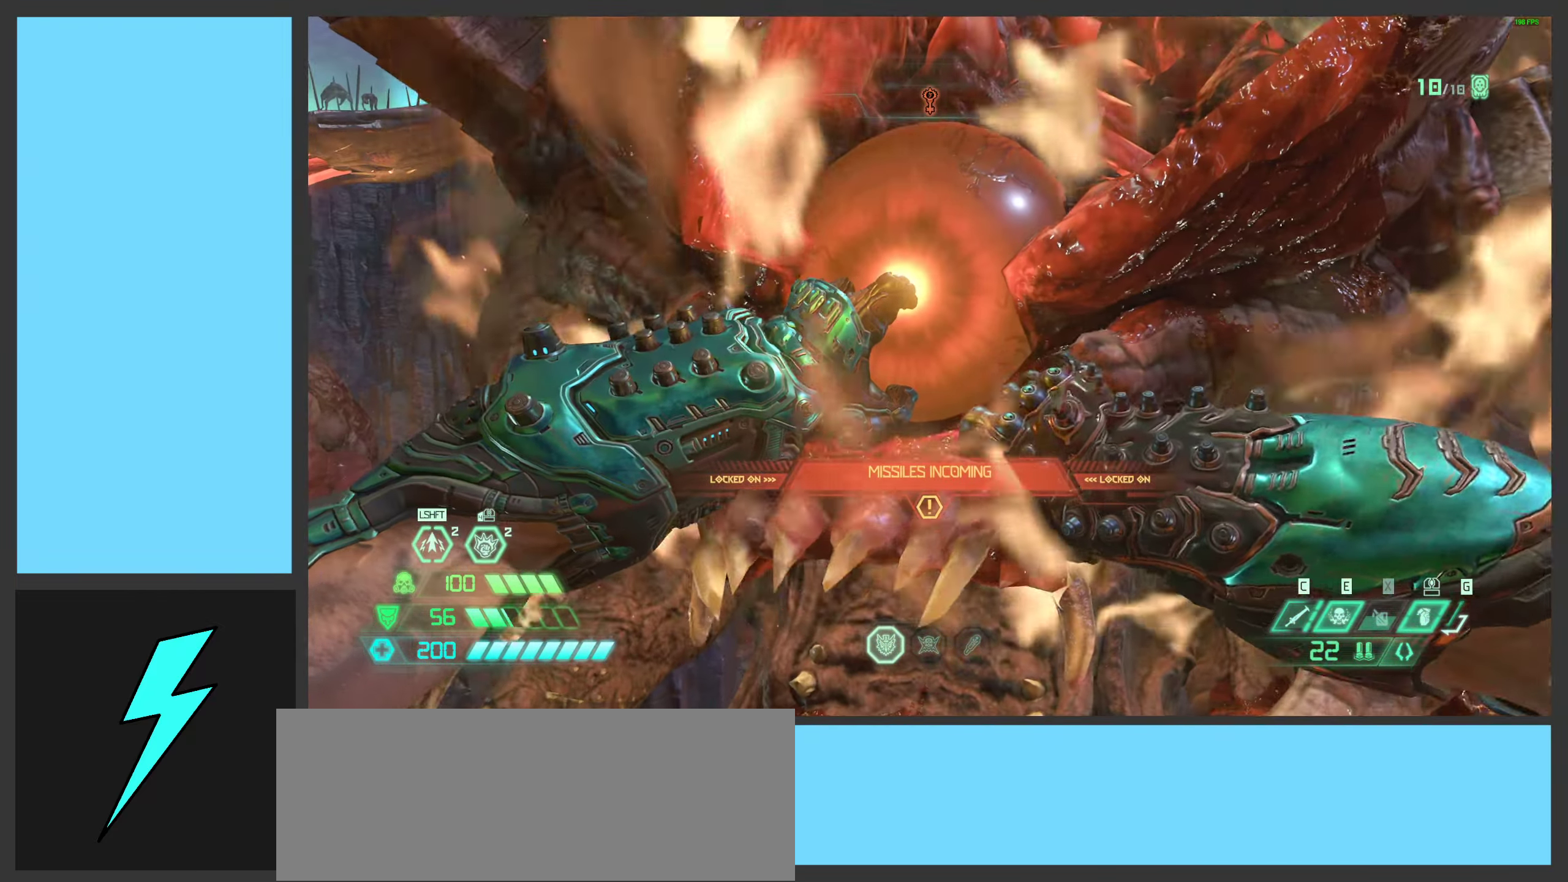
{"keys": ["a", "w"], "mouse": [], "events": [[184, "w", "down"], [200, "a", "down"]]}
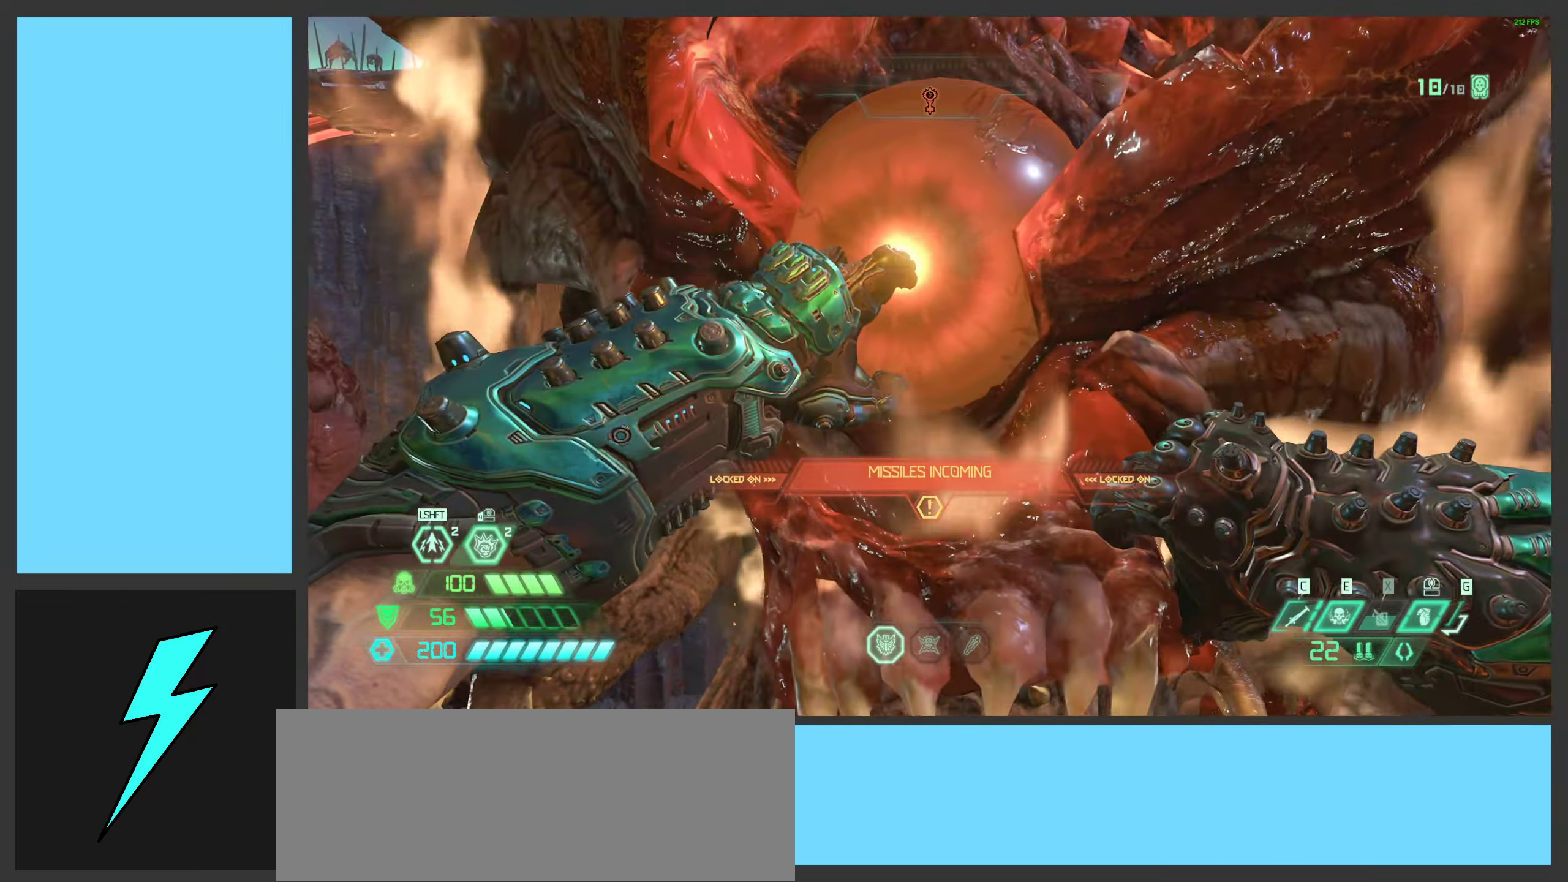
{"keys": ["a", "w"], "mouse": [], "events": []}
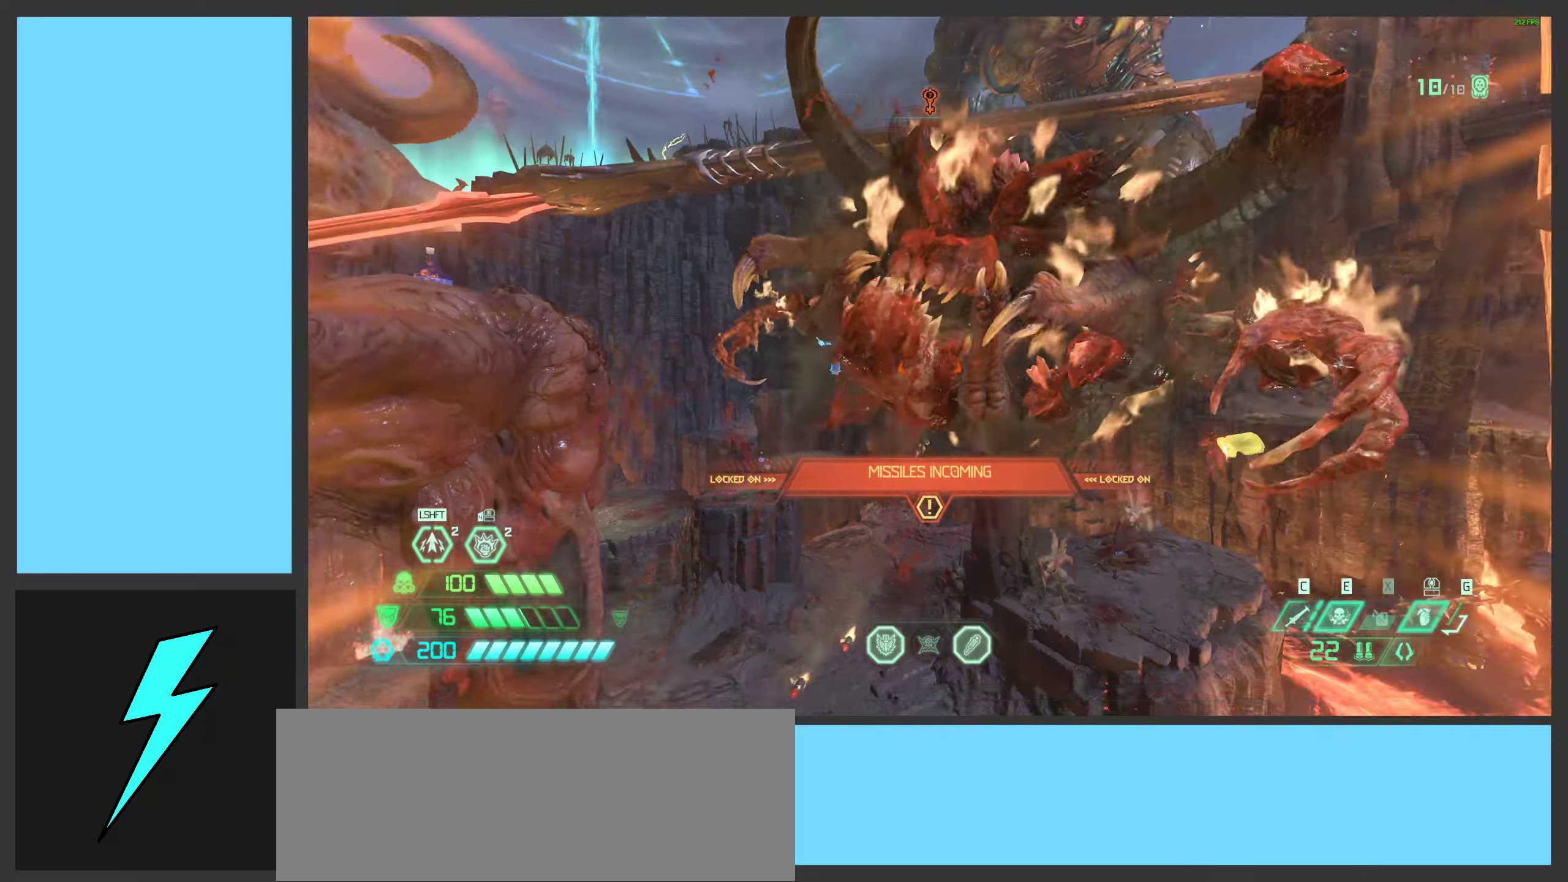
{"keys": ["a", "w"], "mouse": [], "events": [[50, "shift", "down"], [200, "shift", "up"]]}
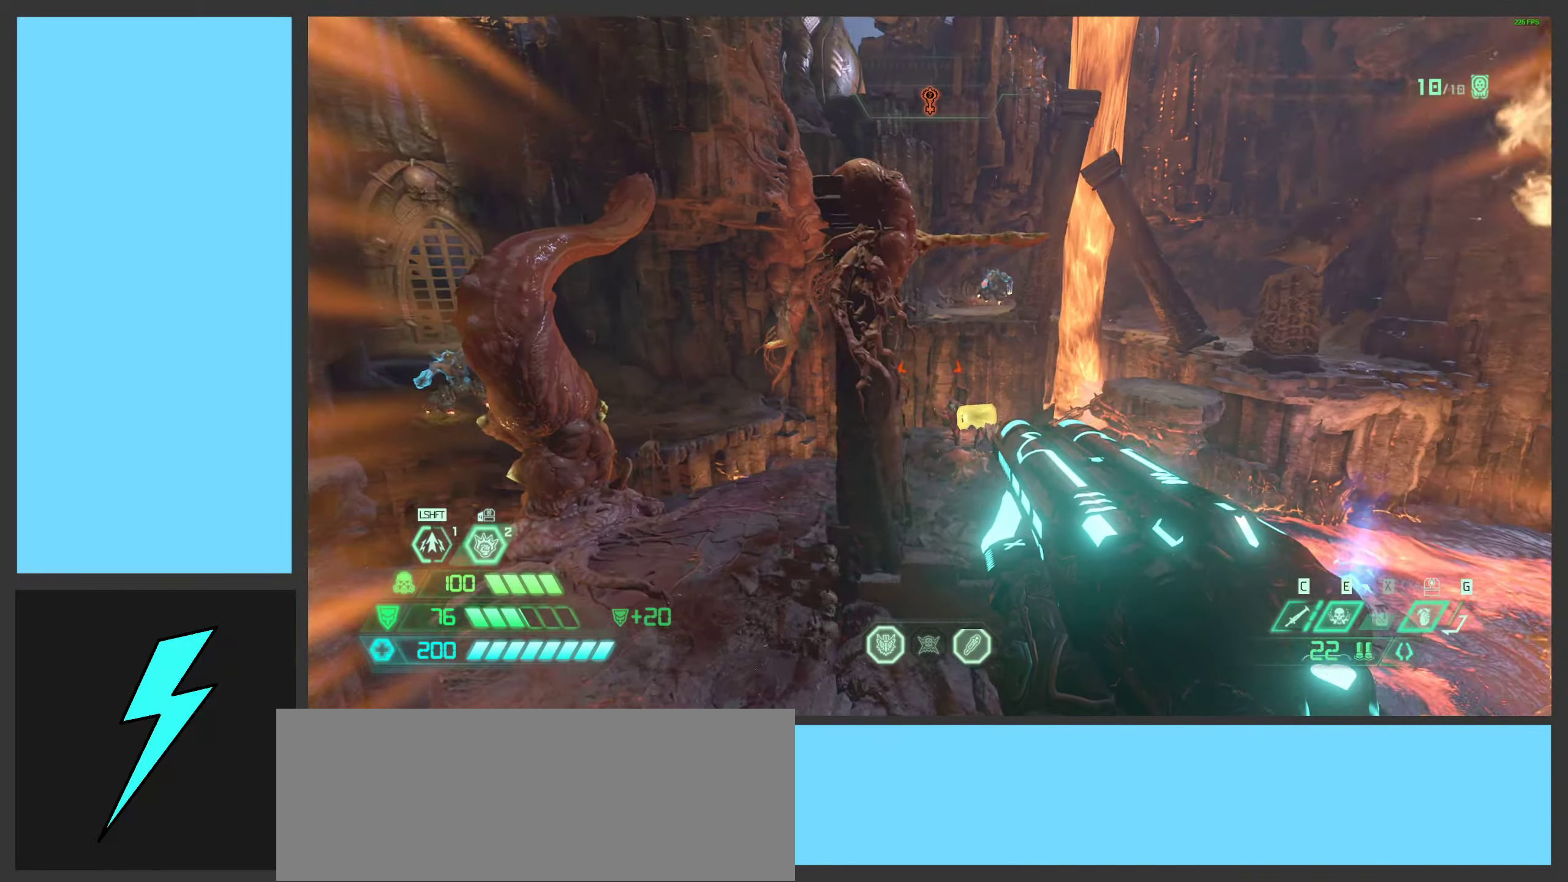
{"keys": ["a"], "mouse": [], "events": [[33, "shift", "down"], [183, "shift", "up"], [183, "w", "up"]]}
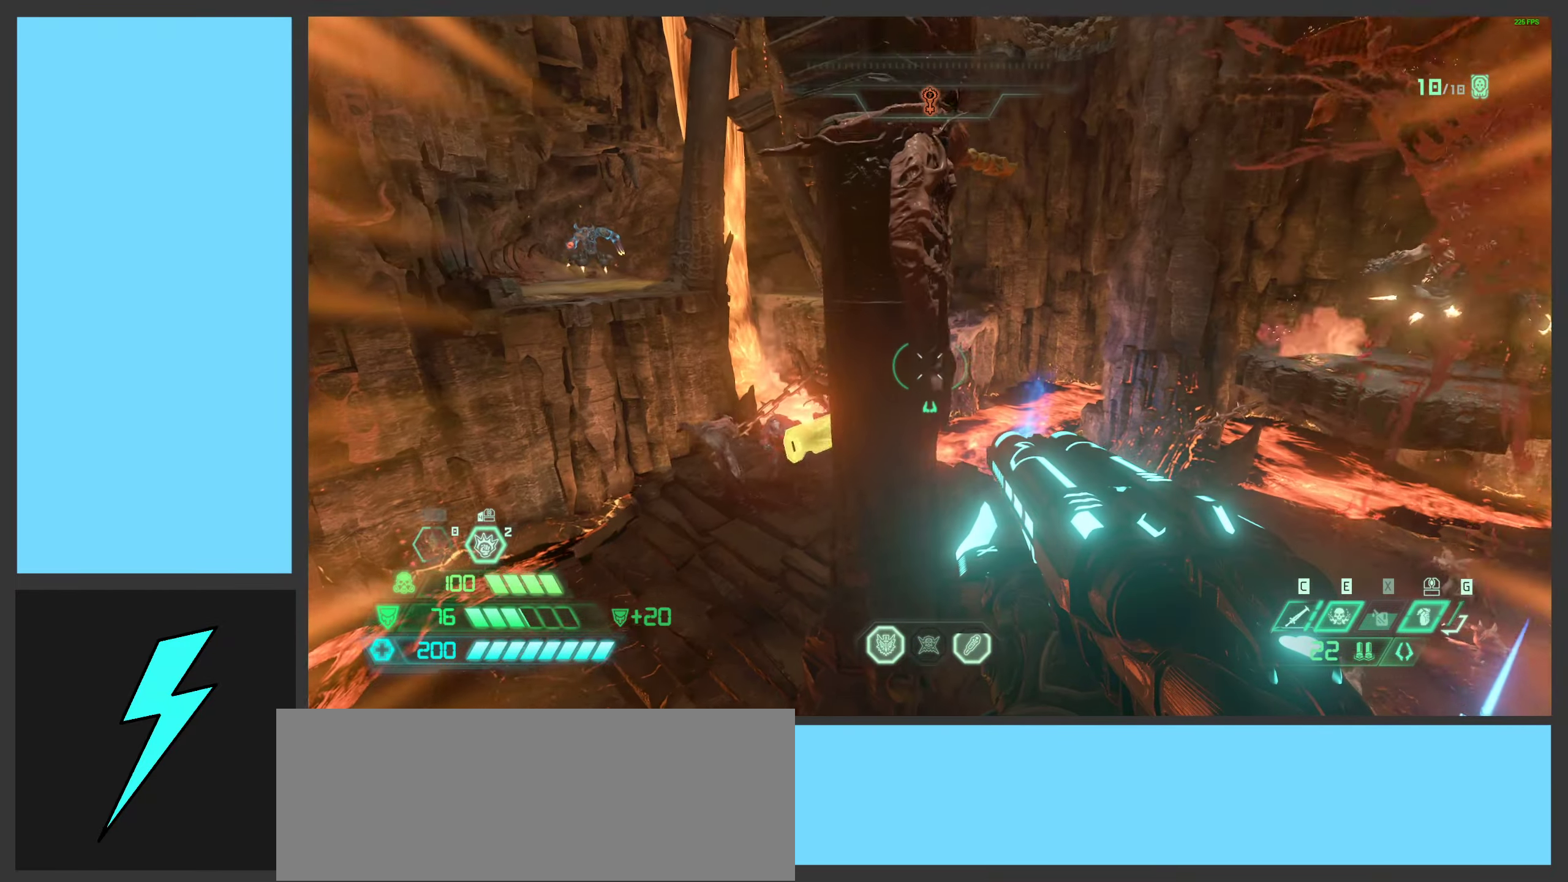
{"keys": ["d", "w"], "mouse": ["right"], "events": [[83, "w", "down"], [166, "a", "up"], [166, "w", "up"], [216, "d", "down"], [400, "w", "down"], [433, "mouse_right", "down"]]}
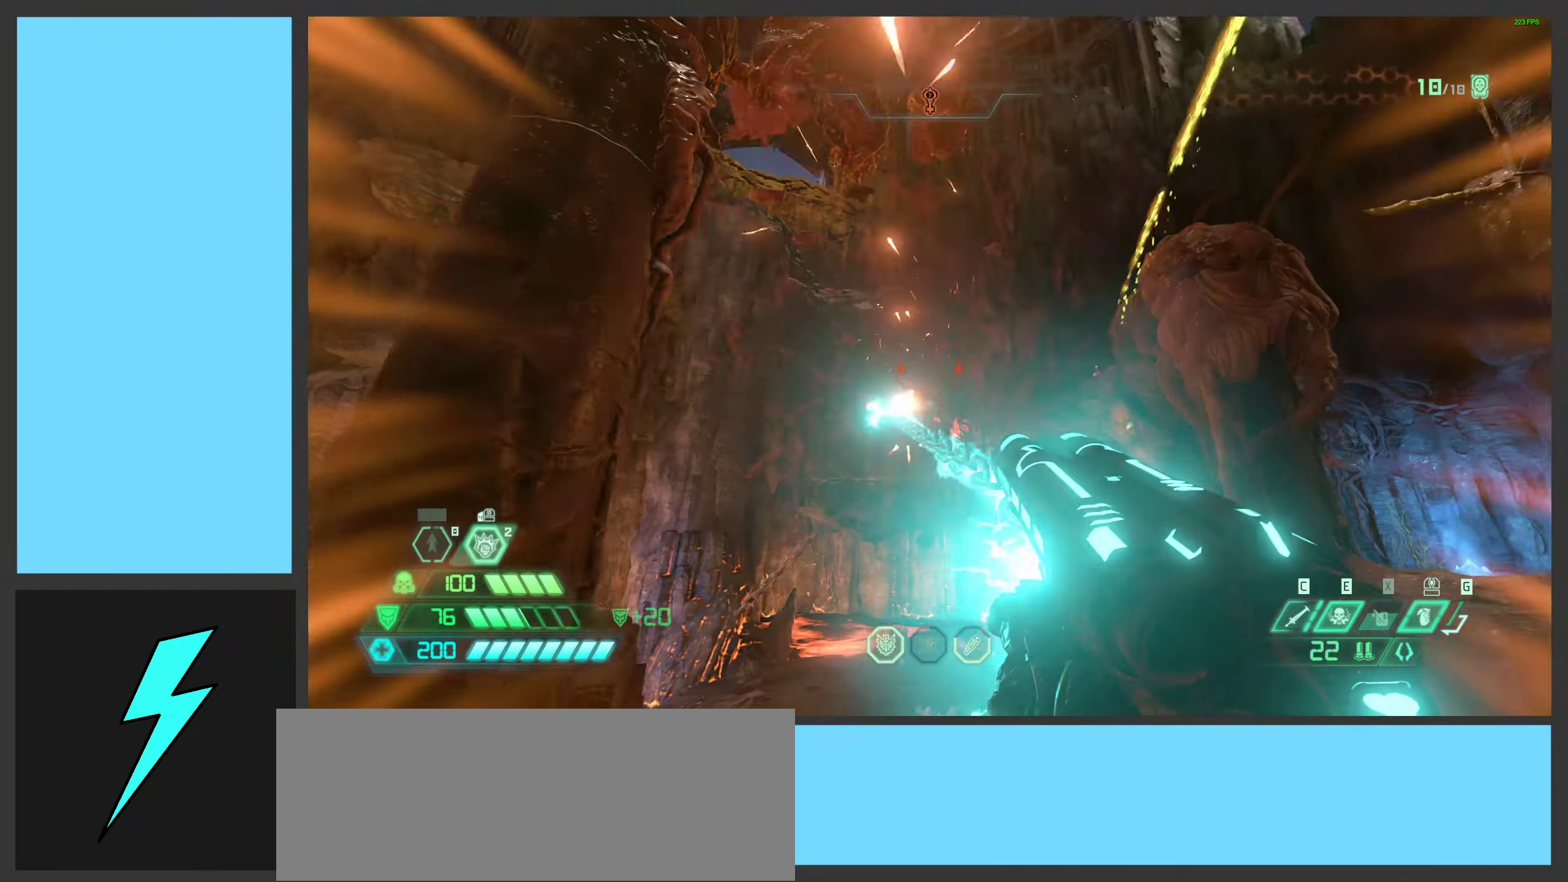
{"keys": ["d"], "mouse": [], "events": [[83, "d", "up"], [100, "mouse_right", "up"], [300, "space", "down"], [350, "q", "down"], [433, "q", "up"], [433, "w", "up"], [466, "space", "up"], [500, "d", "down"]]}
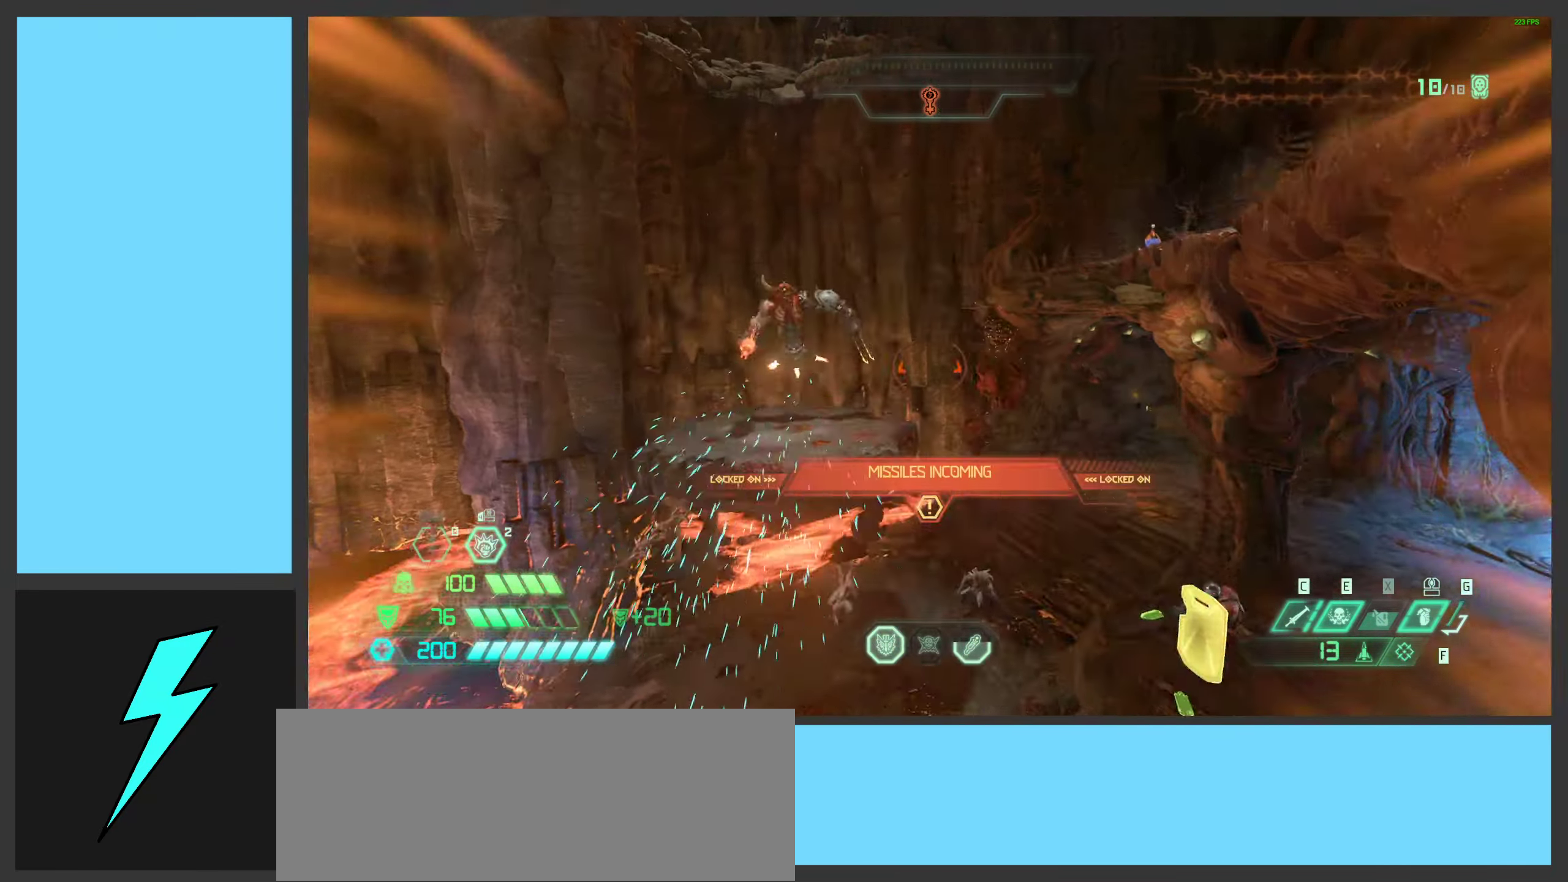
{"keys": ["d"], "mouse": ["right"], "events": [[100, "s", "down"], [183, "mouse_right", "down"], [233, "s", "up"]]}
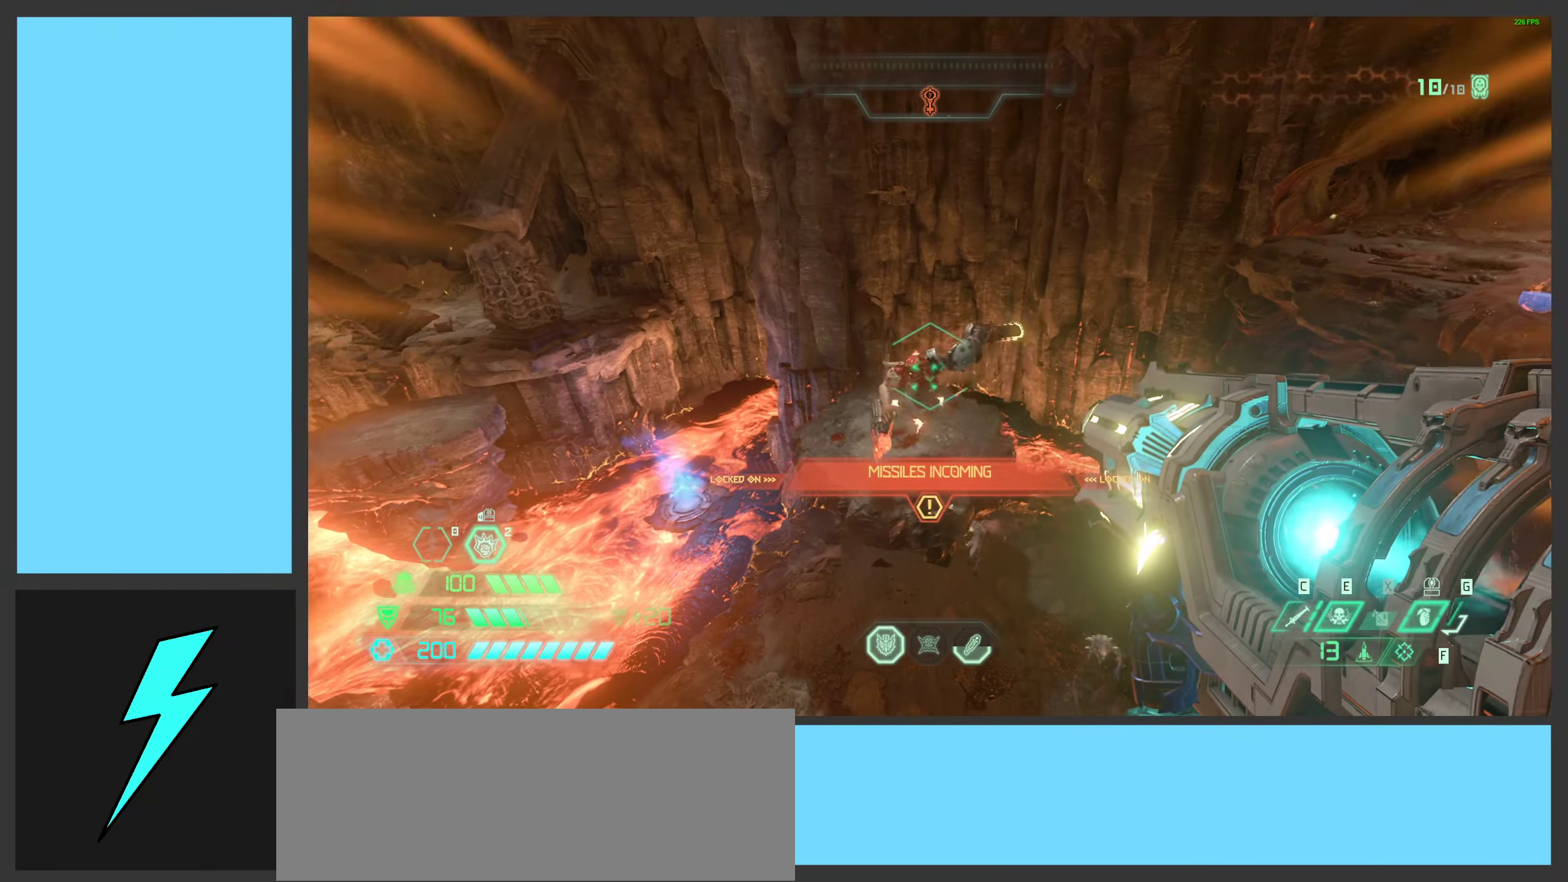
{"keys": ["d", "space"], "mouse": ["right"], "events": [[100, "space", "down"], [266, "space", "up"], [333, "space", "down"]]}
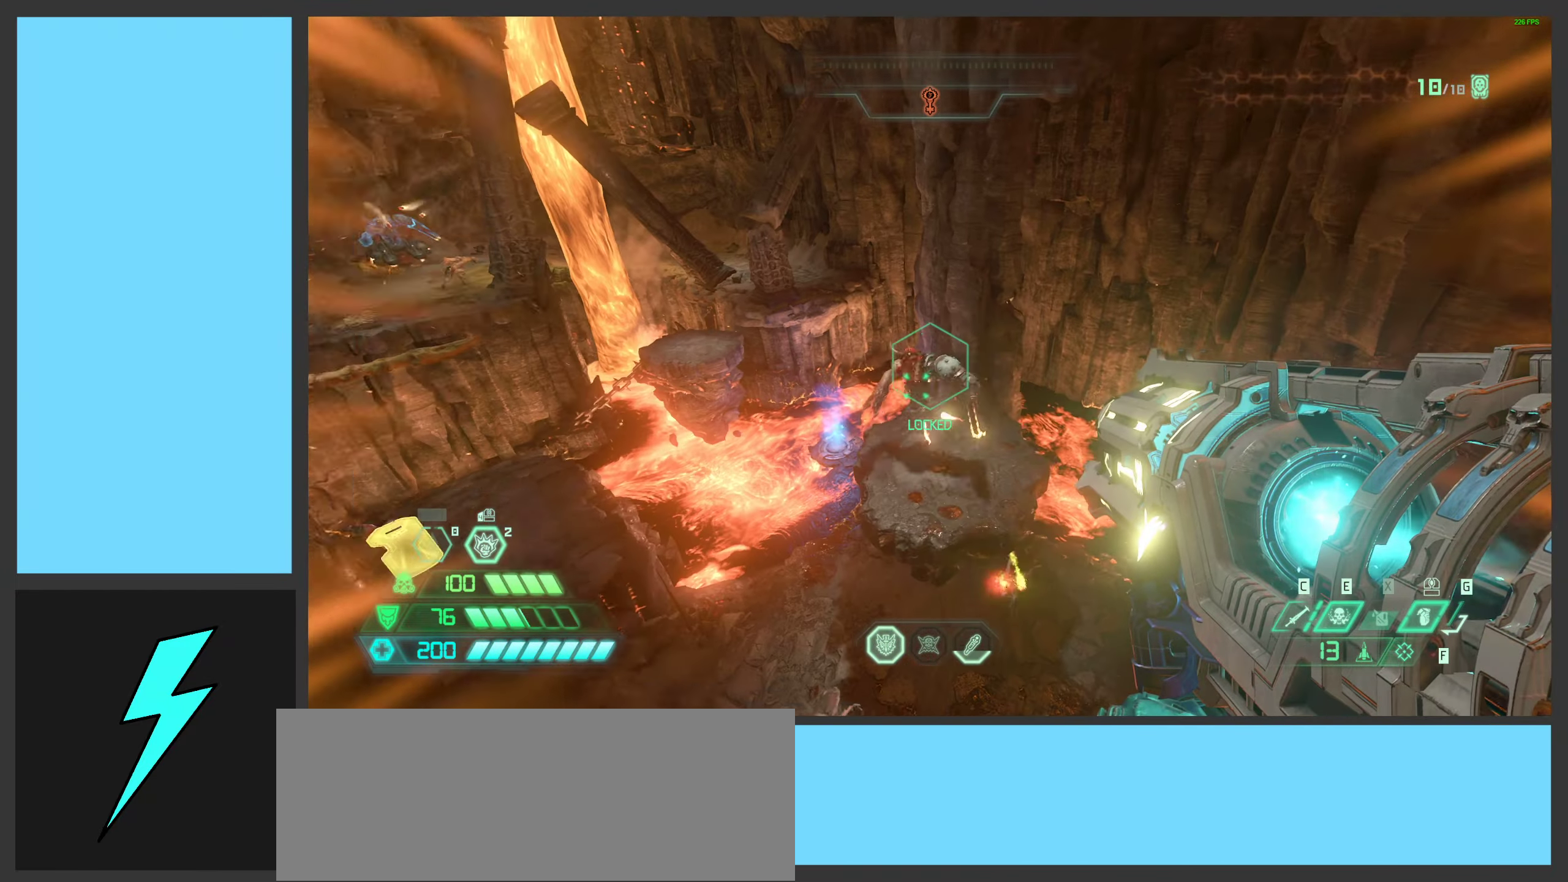
{"keys": ["d"], "mouse": [], "events": [[16, "mouse_left", "down"], [33, "space", "up"], [50, "s", "down"], [216, "mouse_left", "up"], [250, "s", "up"], [300, "mouse_right", "up"], [300, "shift", "down"], [300, "space", "down"], [416, "space", "up"], [500, "shift", "up"]]}
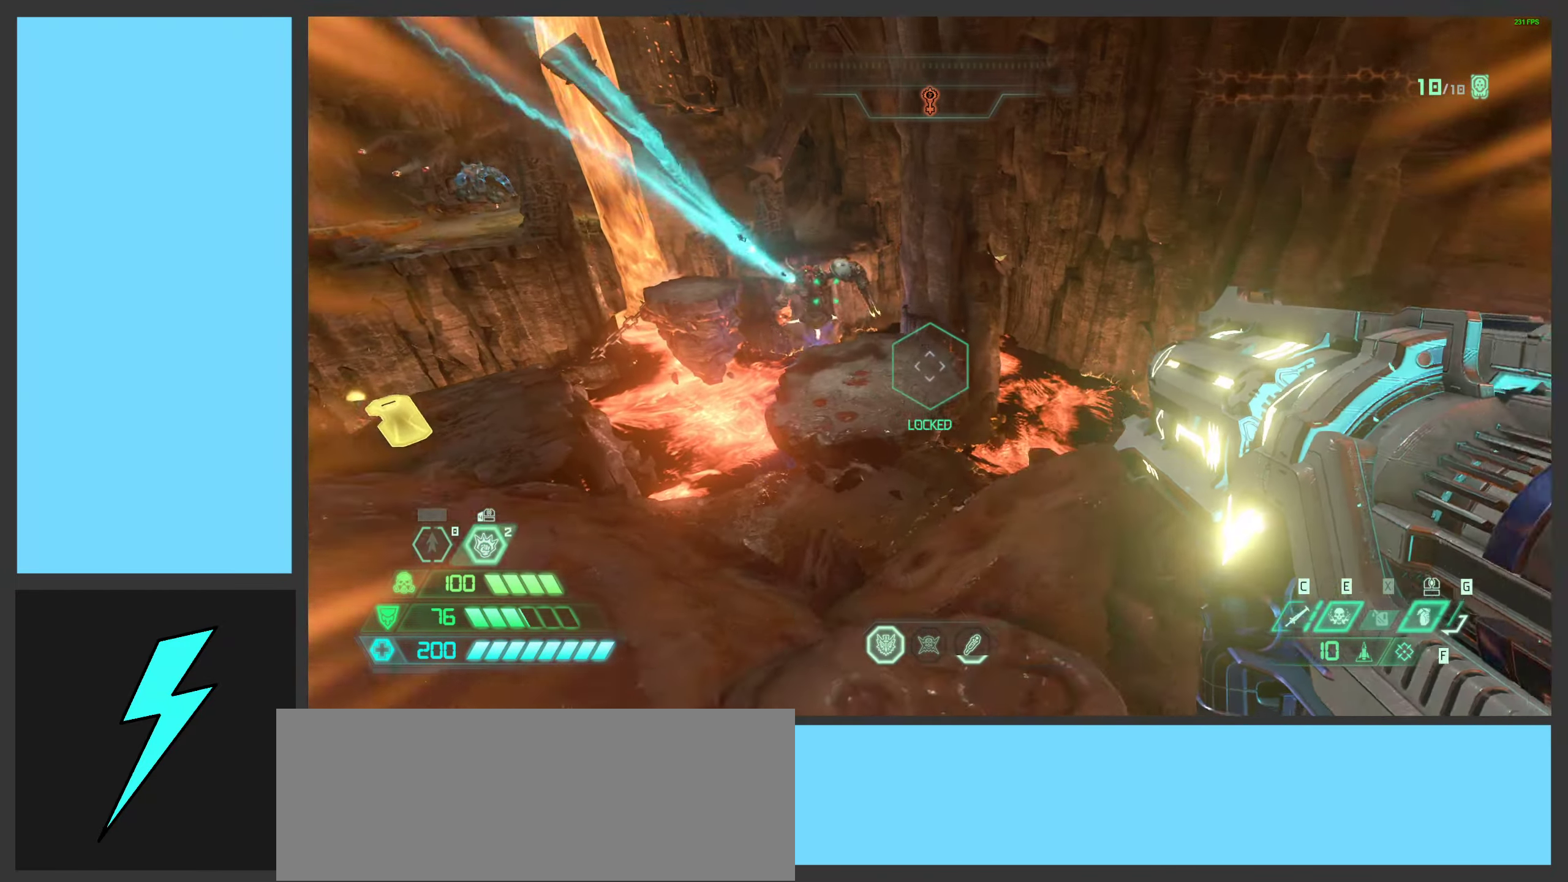
{"keys": ["d", "space"], "mouse": [], "events": [[183, "1", "down"], [300, "1", "up"], [466, "space", "down"]]}
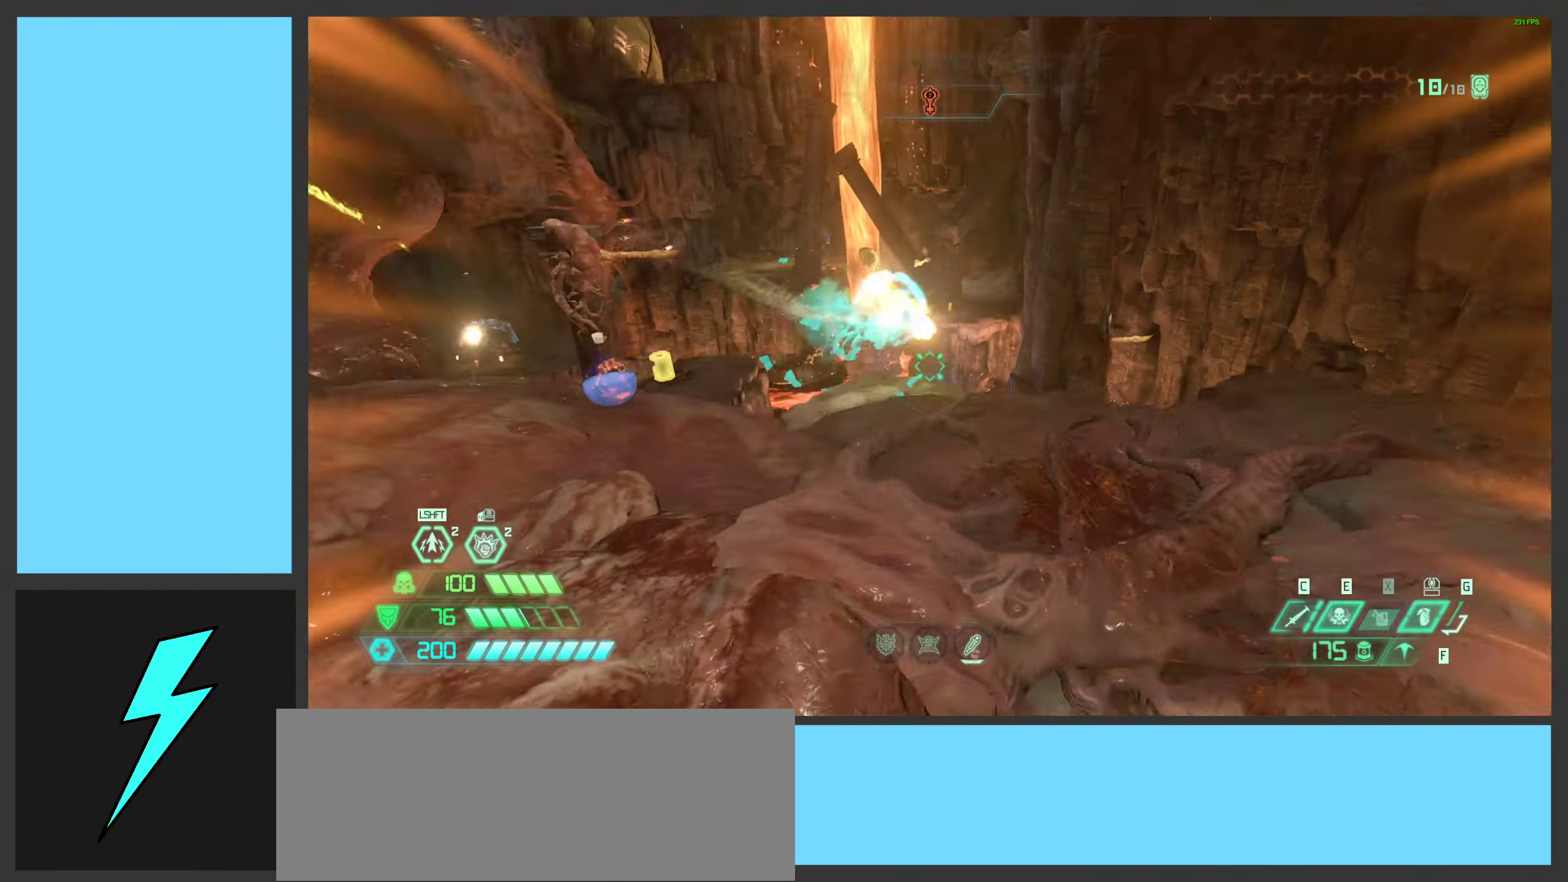
{"keys": ["a"], "mouse": [], "events": [[116, "space", "up"], [283, "a", "down"], [283, "d", "up"]]}
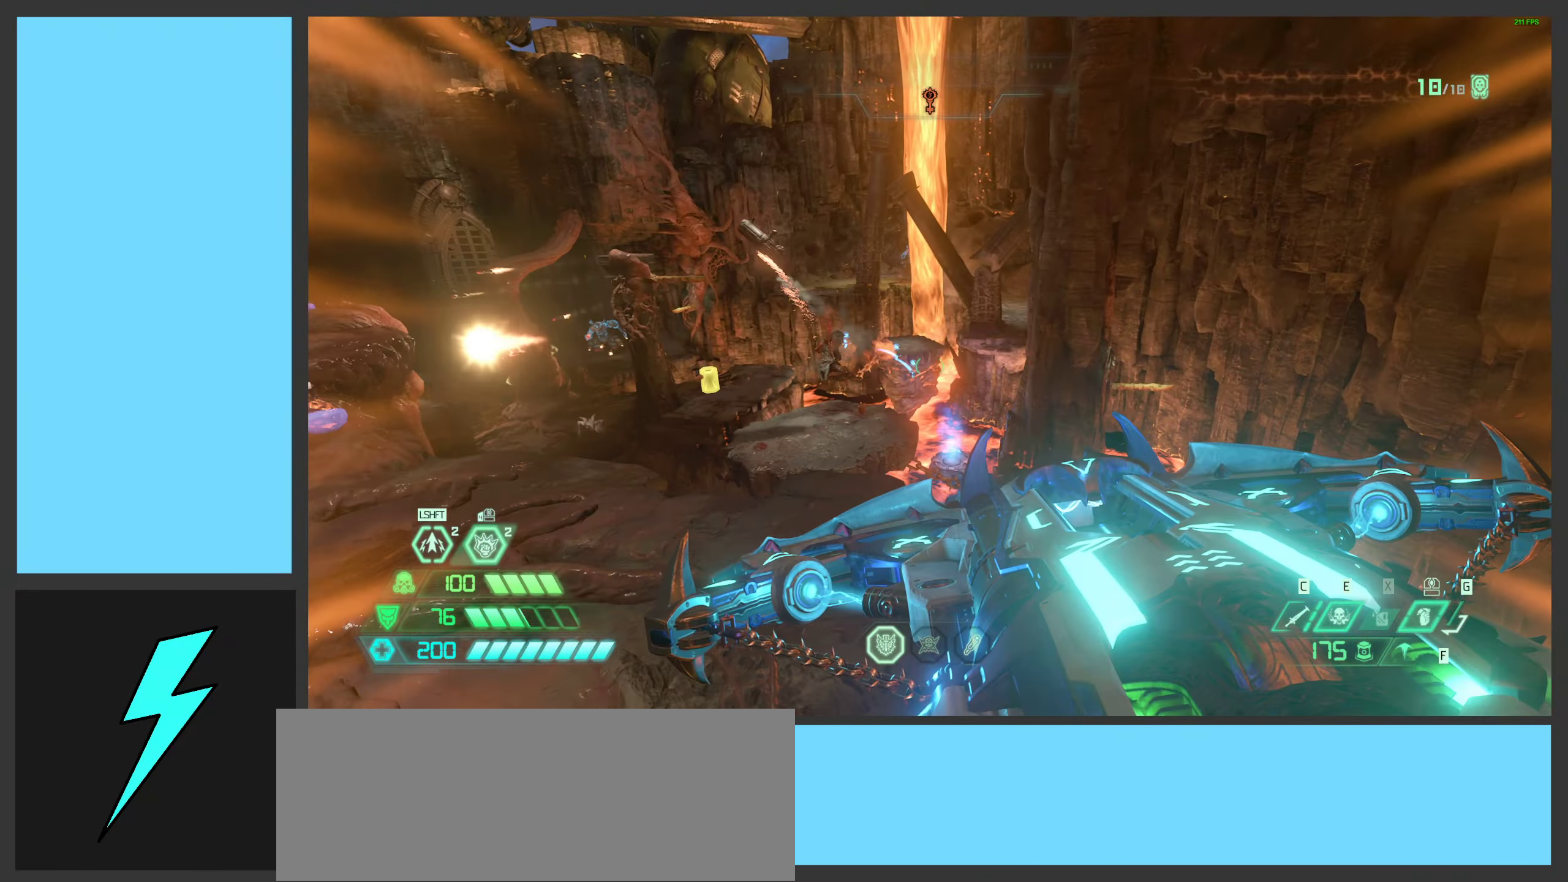
{"keys": ["d", "space", "w"], "mouse": [], "events": [[33, "a", "up"], [50, "d", "down"], [149, "2", "down"], [232, "2", "up"], [432, "space", "down"], [449, "w", "down"]]}
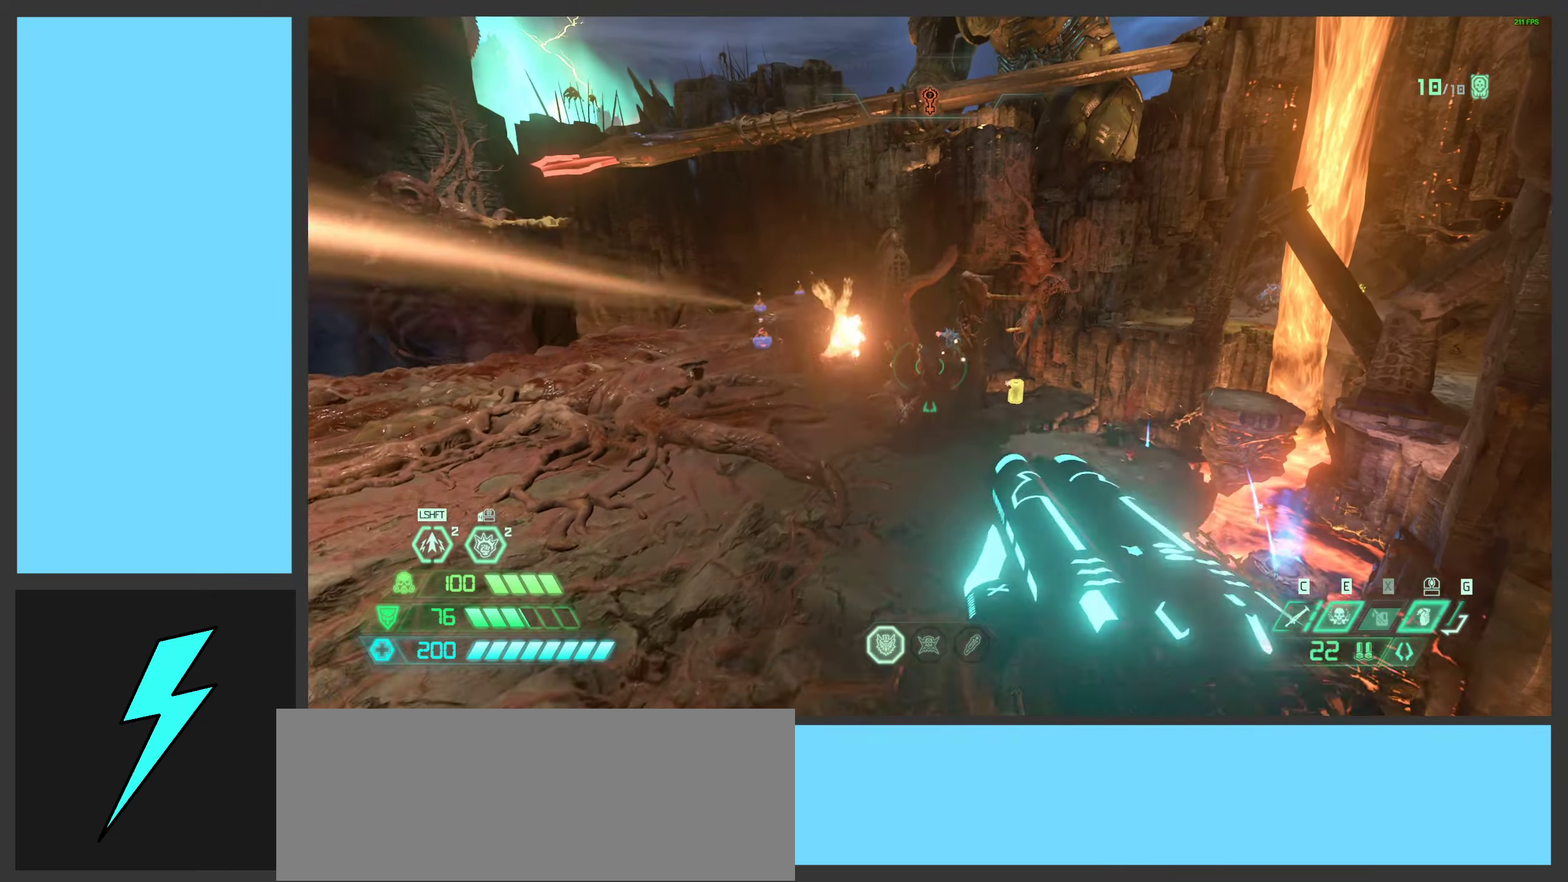
{"keys": ["d", "space", "w"], "mouse": [], "events": [[83, "space", "up"], [233, "w", "up"], [267, "space", "down"], [317, "w", "down"]]}
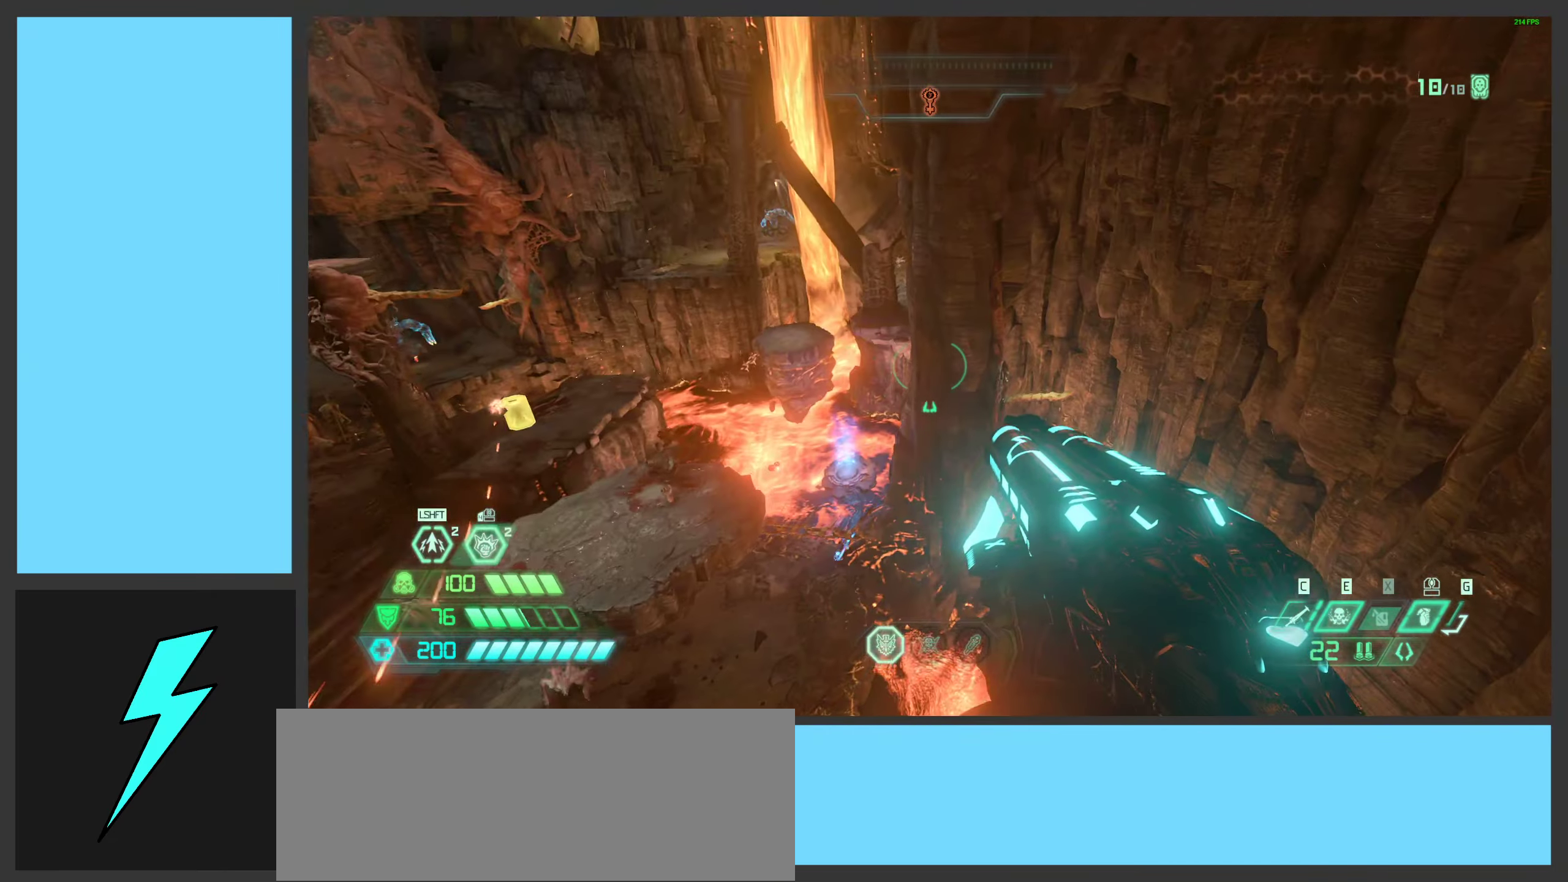
{"keys": ["w"], "mouse": [], "events": [[83, "space", "up"], [267, "d", "up"]]}
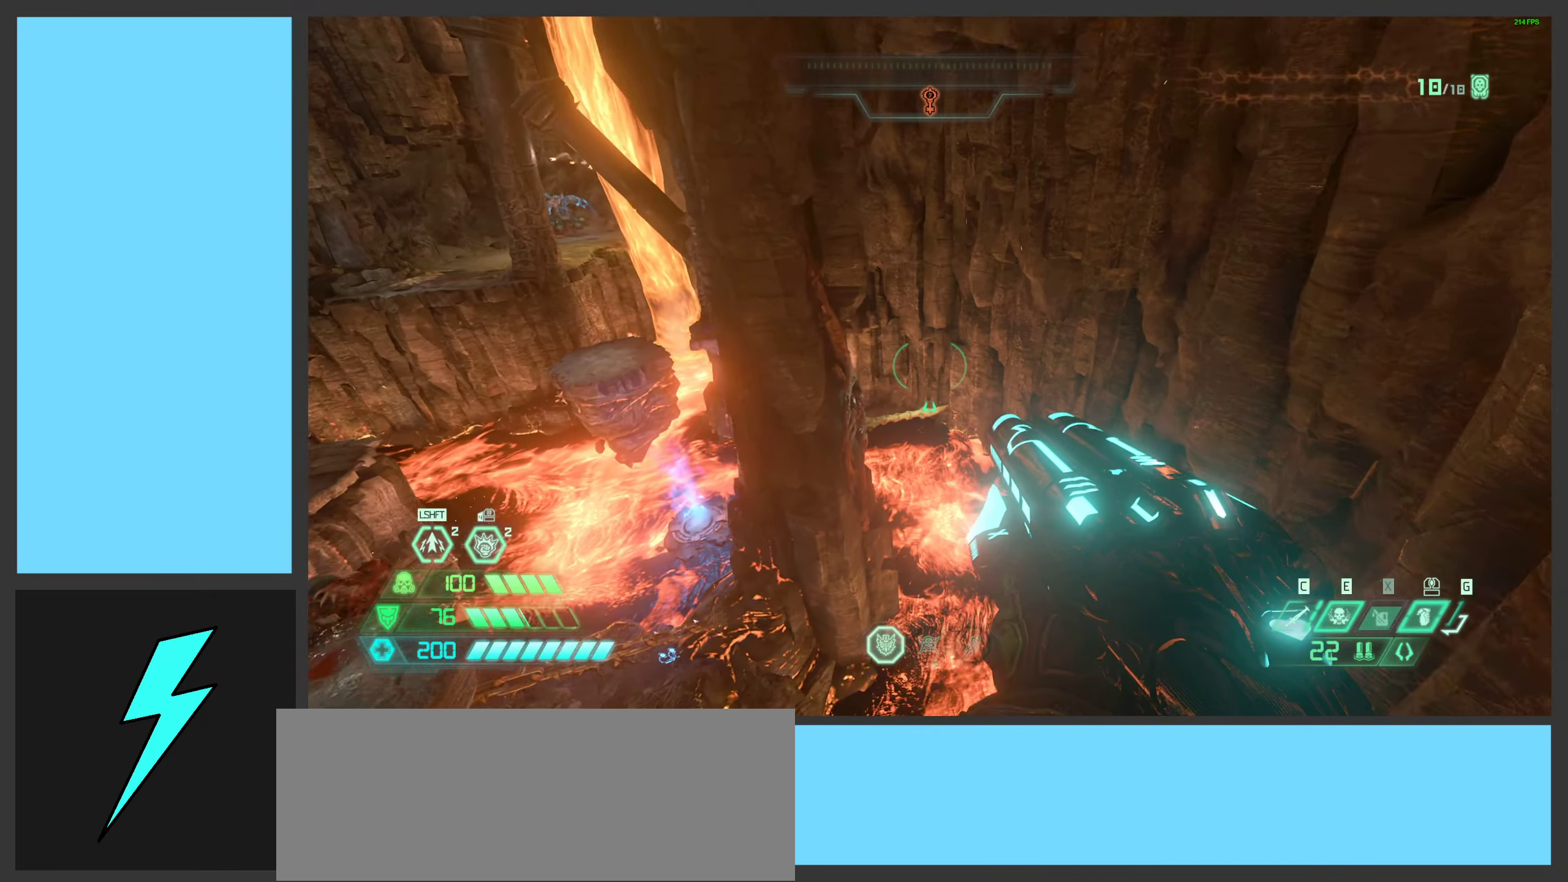
{"keys": ["w"], "mouse": [], "events": []}
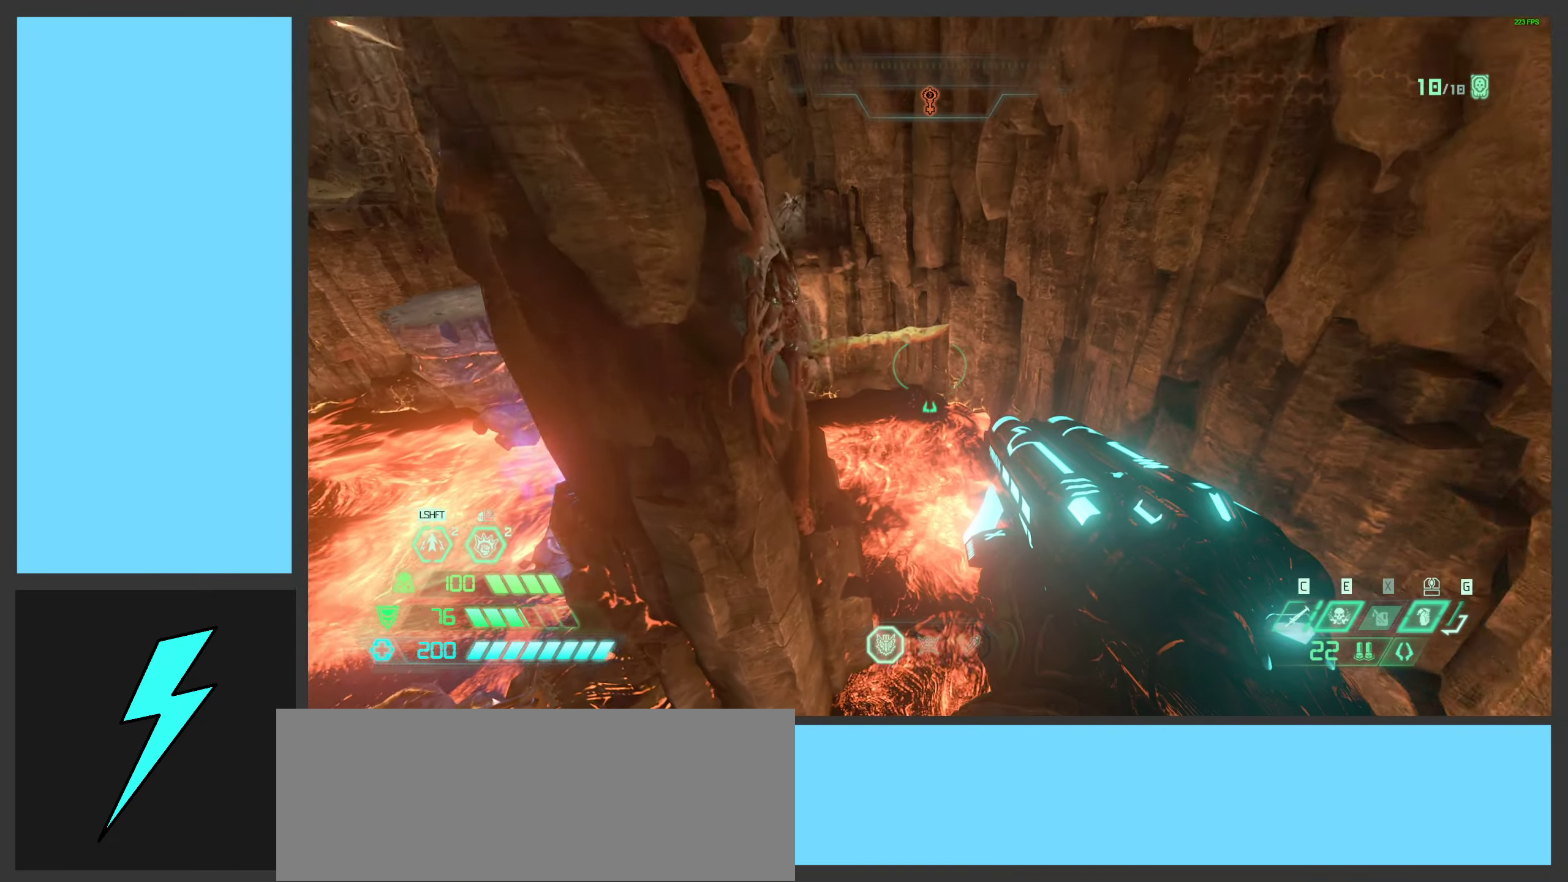
{"keys": ["w"], "mouse": [], "events": [[100, "shift", "down"], [217, "shift", "up"]]}
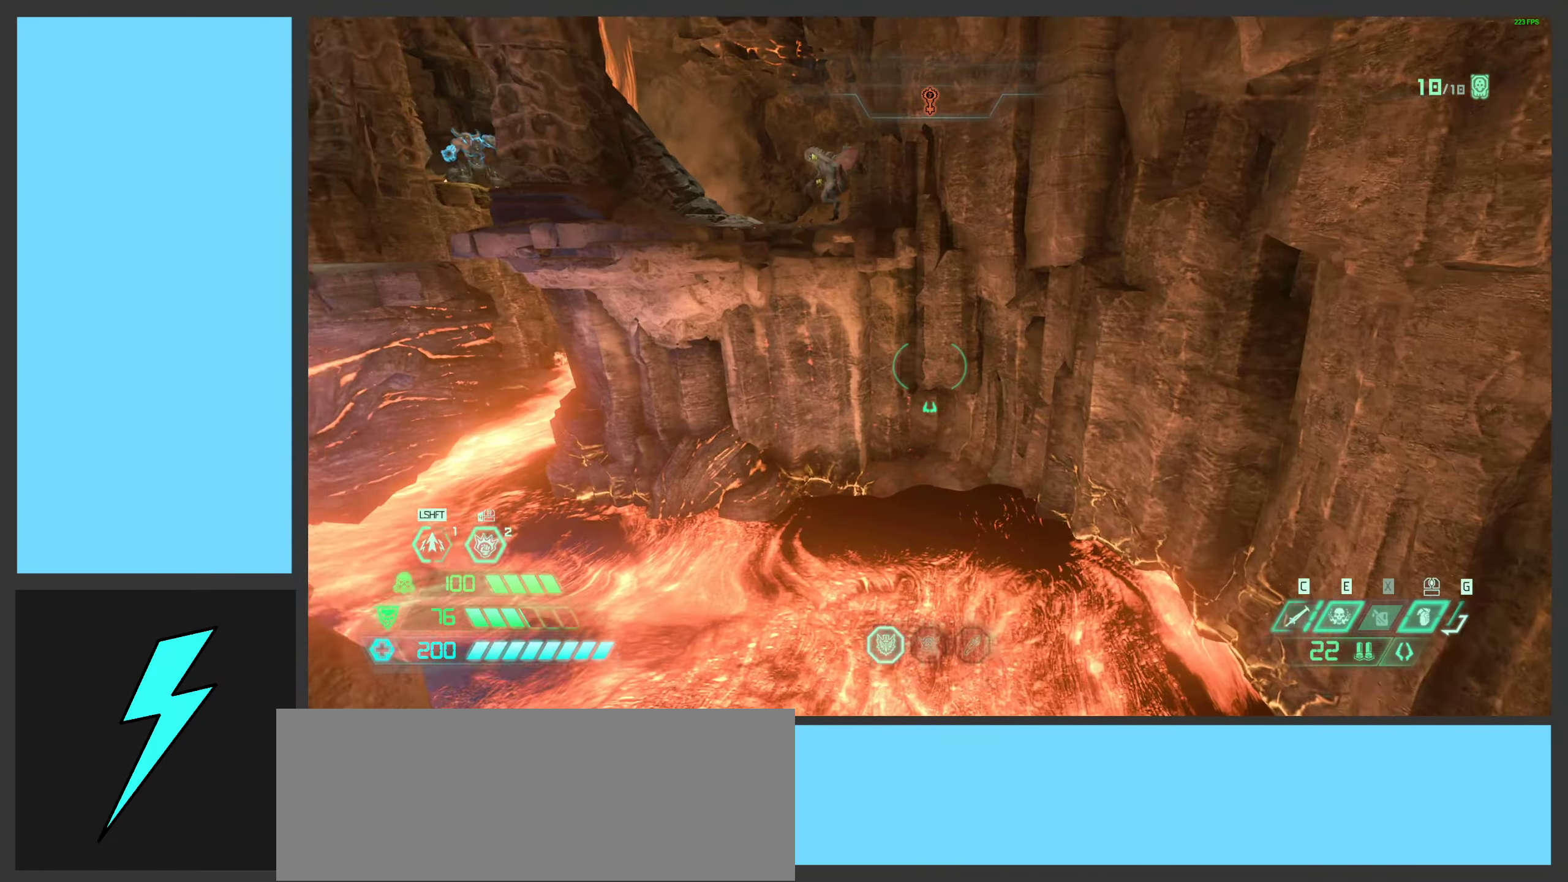
{"keys": ["a"], "mouse": [], "events": [[283, "a", "down"], [317, "mouse_right", "down"], [383, "w", "up"], [467, "mouse_right", "up"]]}
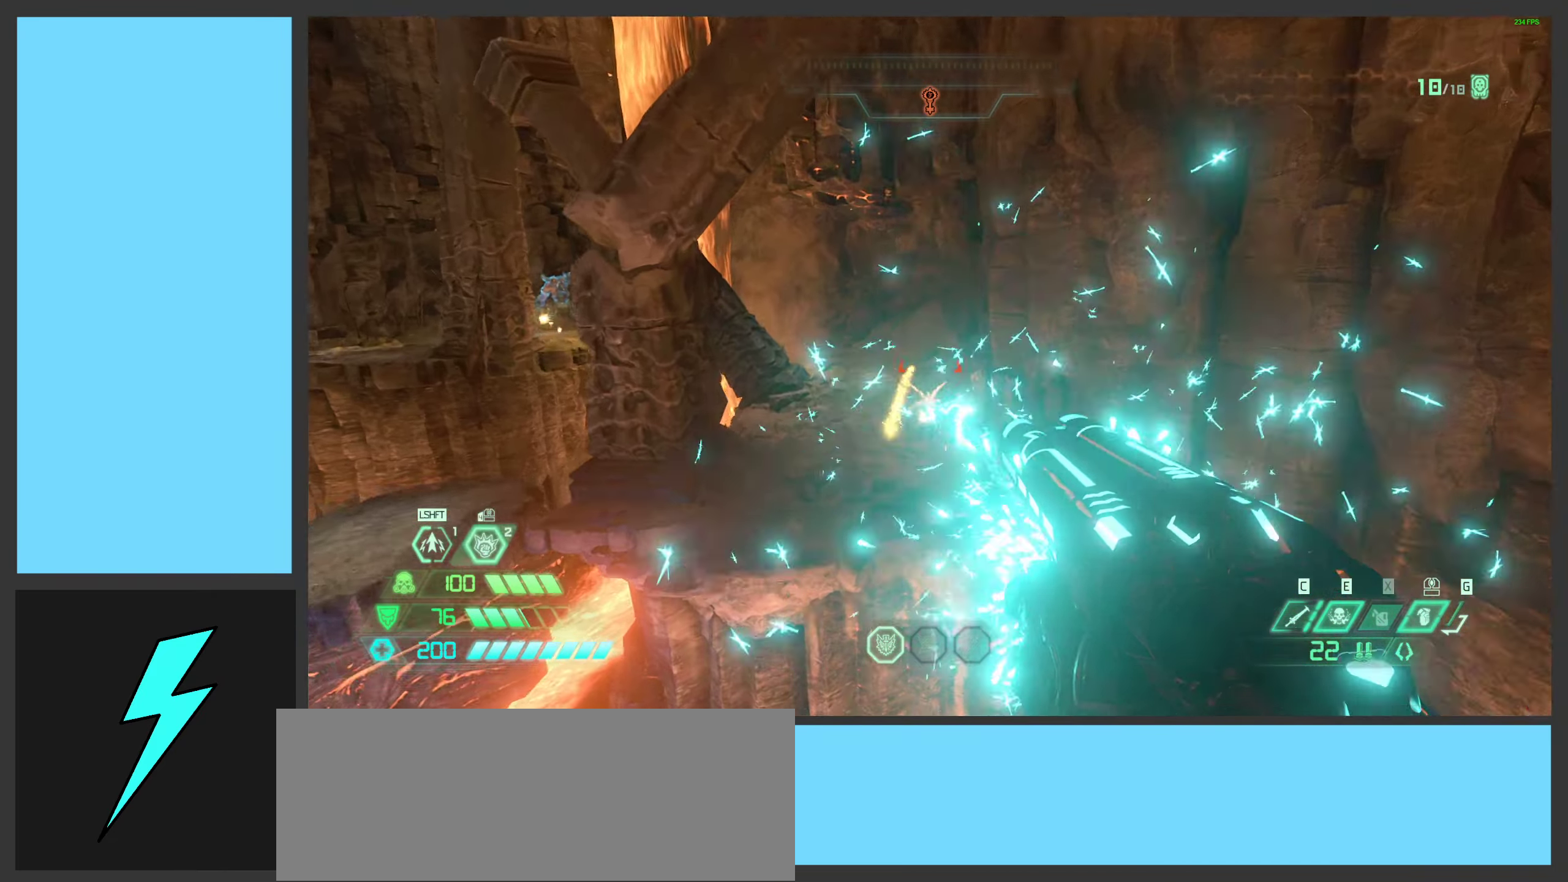
{"keys": ["w"], "mouse": [], "events": [[100, "w", "down"], [117, "mouse_mb5", "down"], [150, "a", "up"], [233, "mouse_mb5", "up"]]}
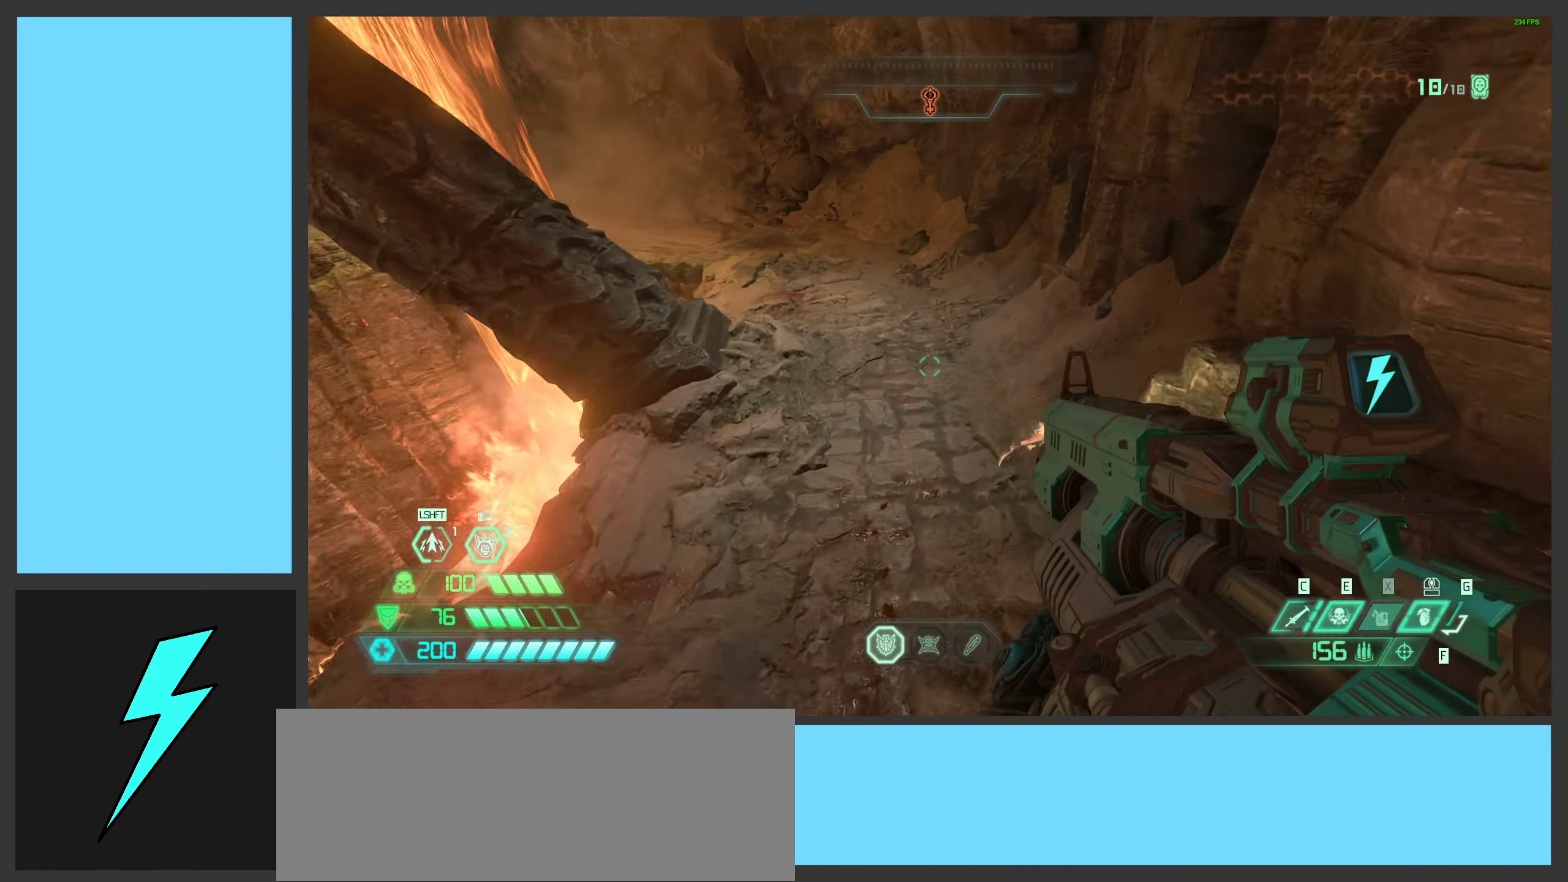
{"keys": ["ctrl", "w"], "mouse": [], "events": [[67, "space", "down"], [233, "space", "up"], [400, "ctrl", "down"]]}
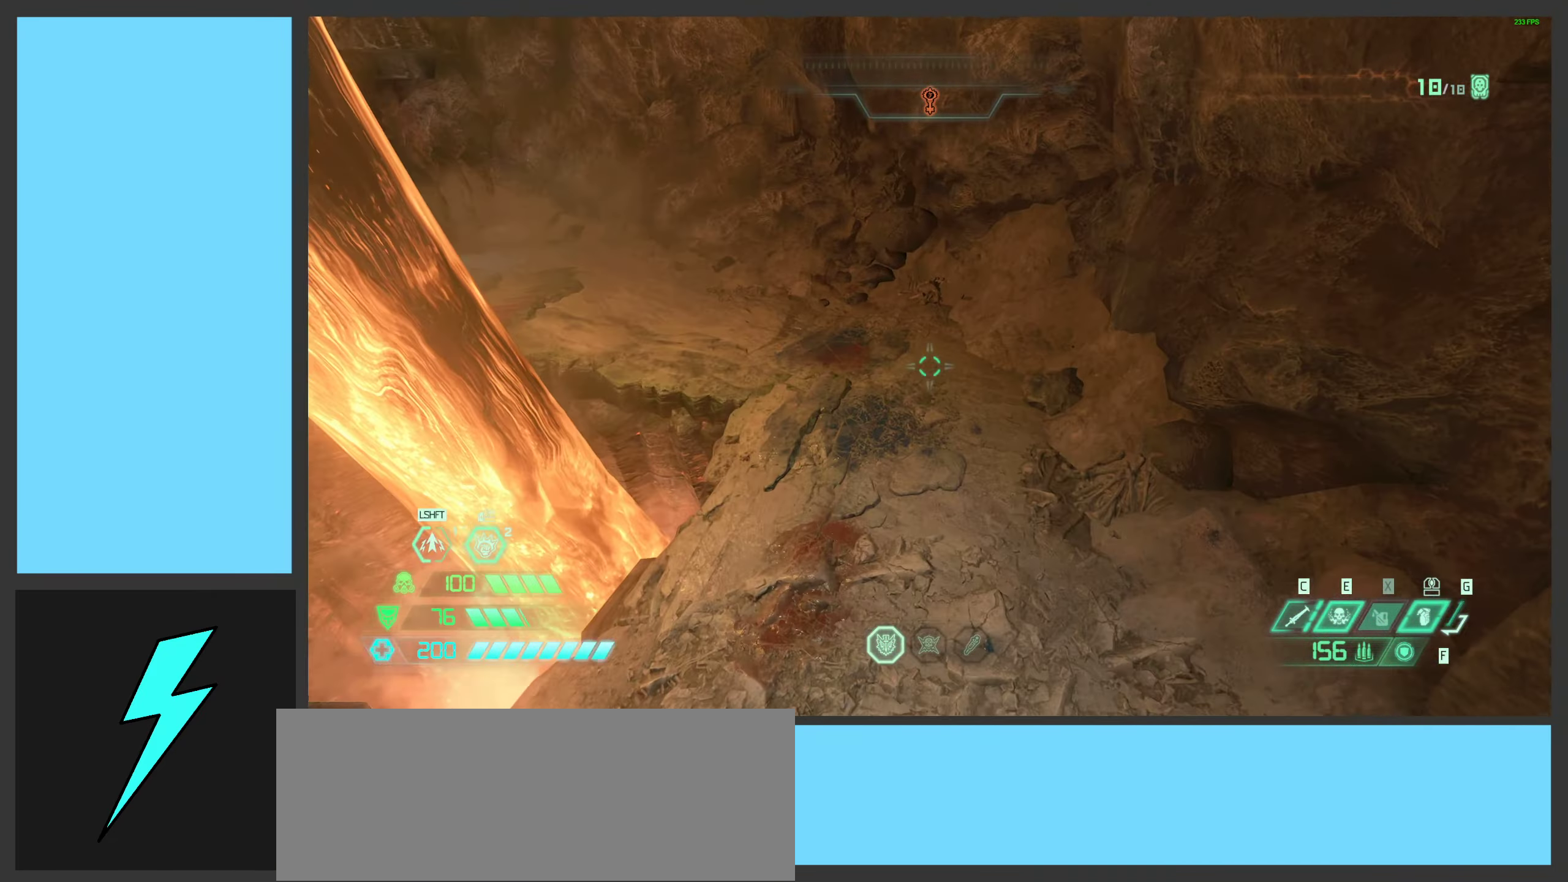
{"keys": ["w"], "mouse": ["right"], "events": [[17, "mouse_right", "down"], [50, "ctrl", "up"]]}
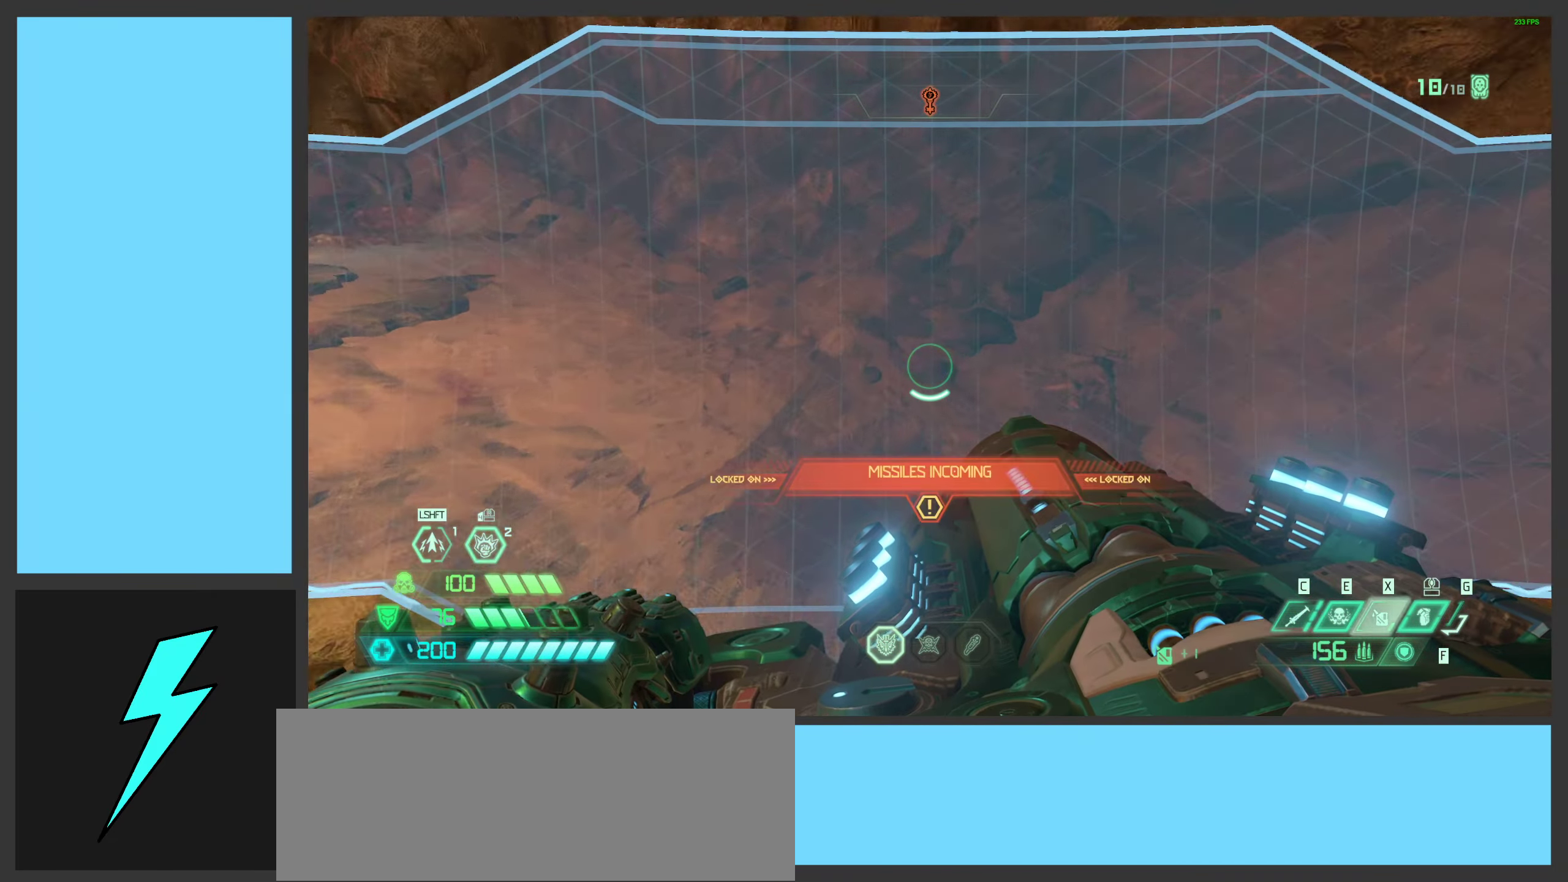
{"keys": ["w"], "mouse": ["wheel", "right"], "events": [[133, "mouse_wheel", "down"], [417, "mouse_wheel", "up"], [500, "mouse_wheel", "down"]]}
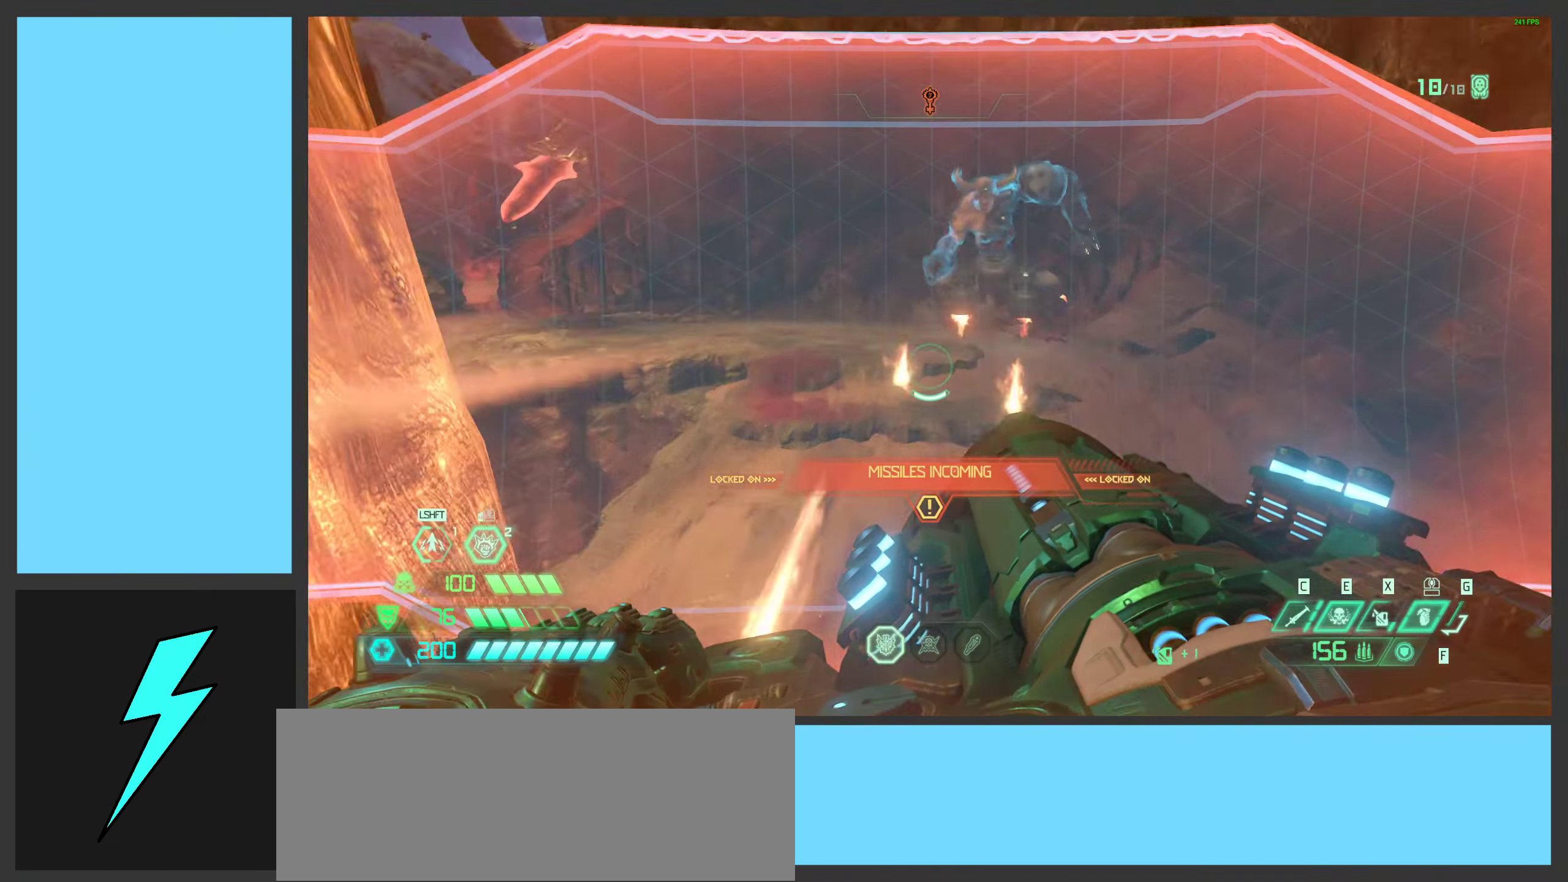
{"keys": ["d", "s"], "mouse": ["right"], "events": [[167, "mouse_wheel", "up"], [300, "mouse_mb4", "down"], [350, "w", "up"], [450, "d", "down"], [484, "mouse_mb4", "up"], [484, "s", "down"]]}